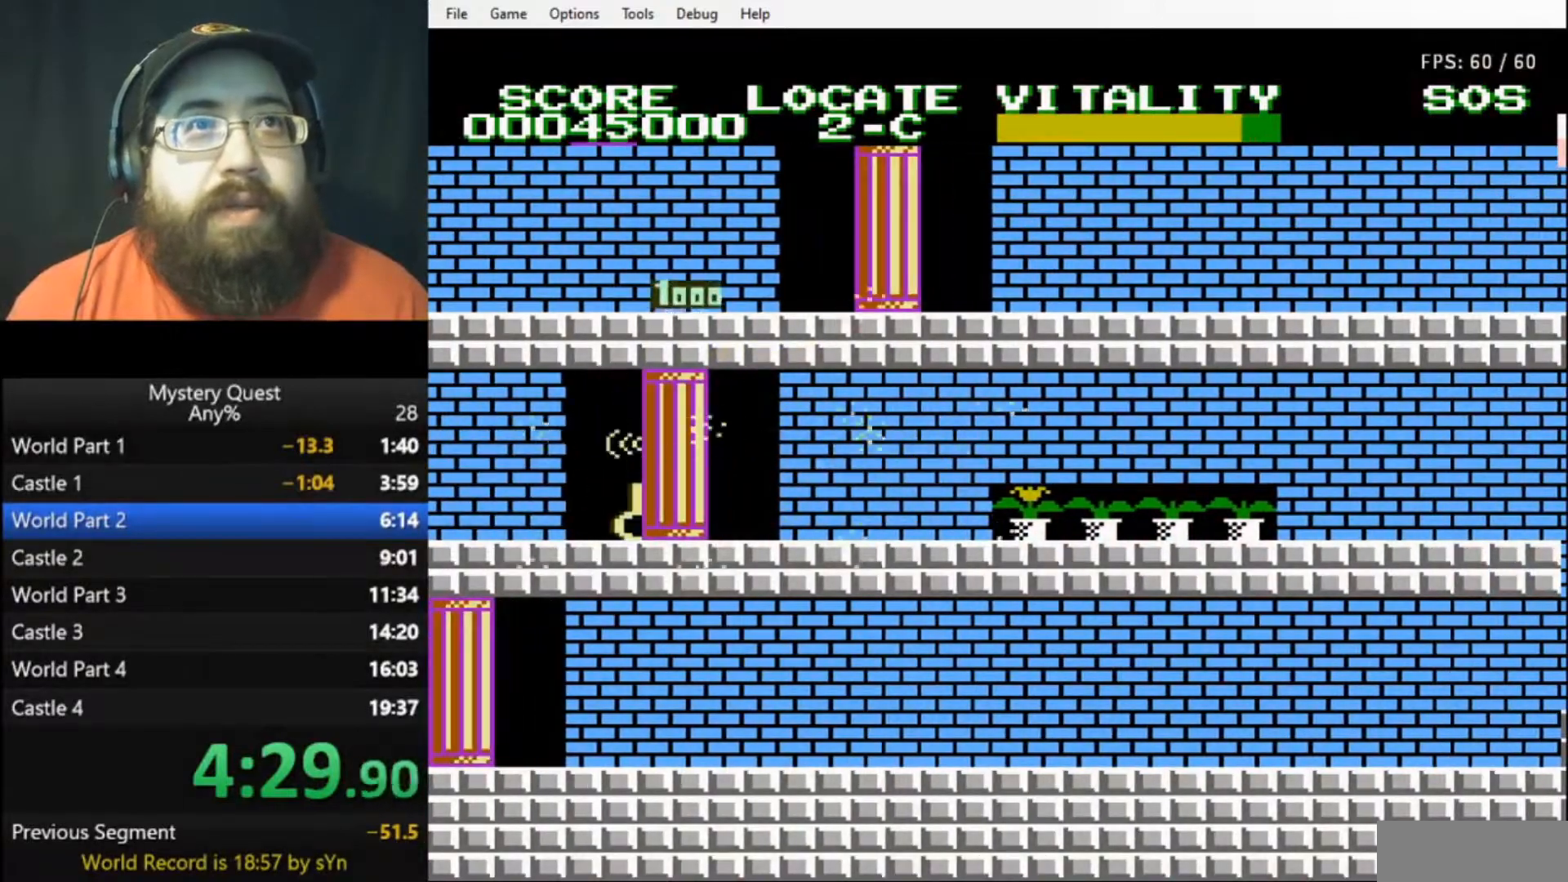
Gameplay with a controller (Nintendo layout); each line is a JSON object with the inputs held at the frame after it. "events" lists button and stick changes between this image and that frame as [ms after this image, input, new state], when the widget could be followed in between. Not read: L3 R3.
{"buttons": ["DPAD_LEFT"], "events": [[67, "B", "down"], [133, "B", "up"], [400, "B", "down"], [433, "B", "up"]]}
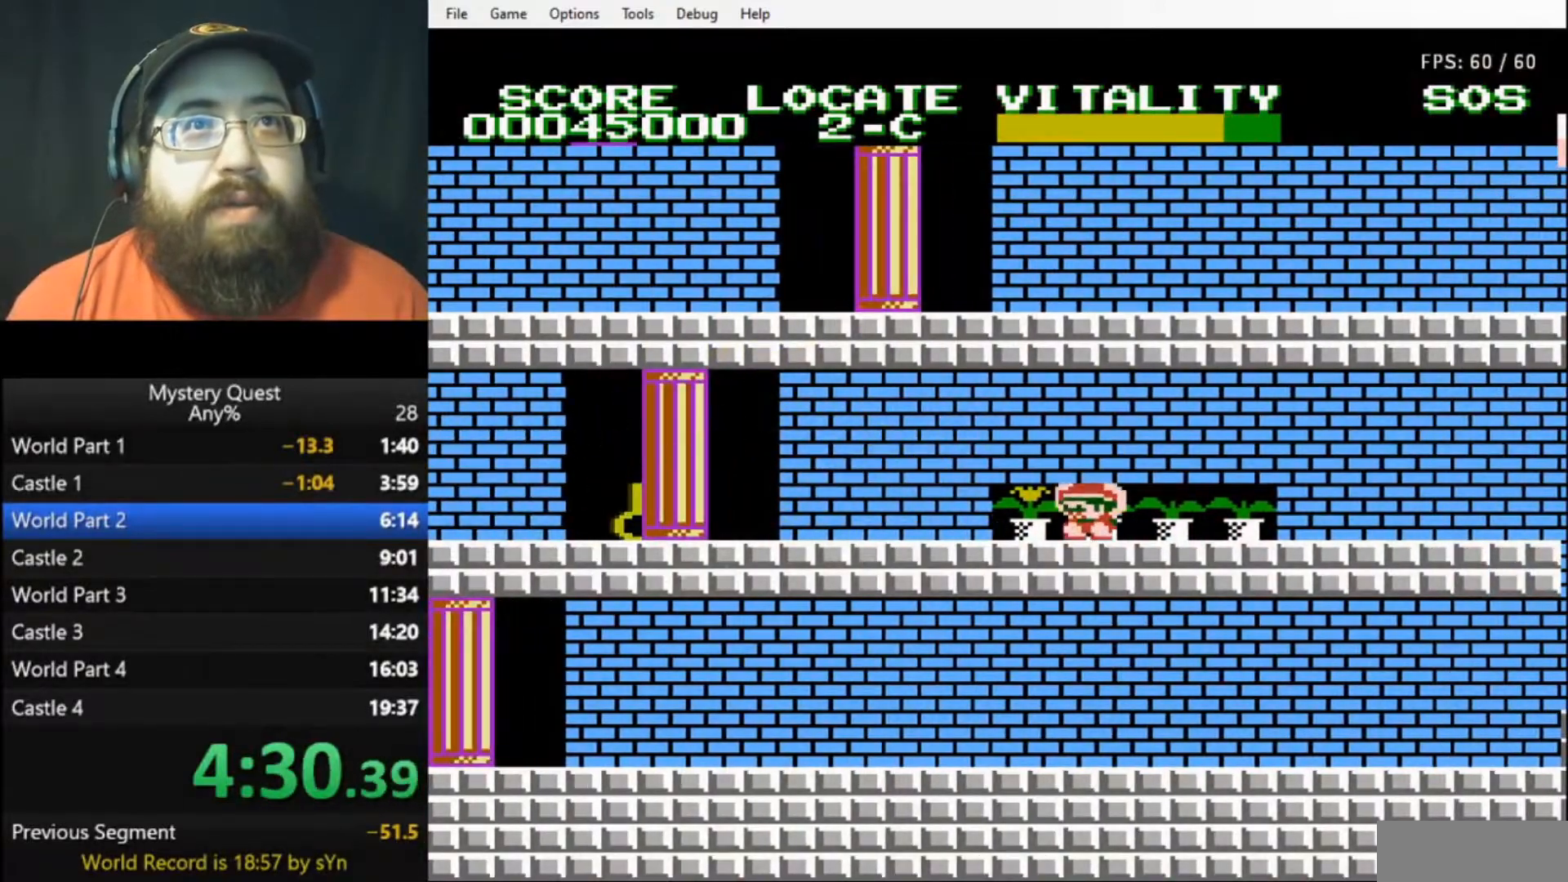
{"buttons": ["DPAD_LEFT"], "events": [[33, "B", "down"], [67, "B", "up"], [133, "B", "down"], [200, "B", "up"], [267, "B", "down"], [333, "B", "up"], [400, "B", "down"], [467, "B", "up"]]}
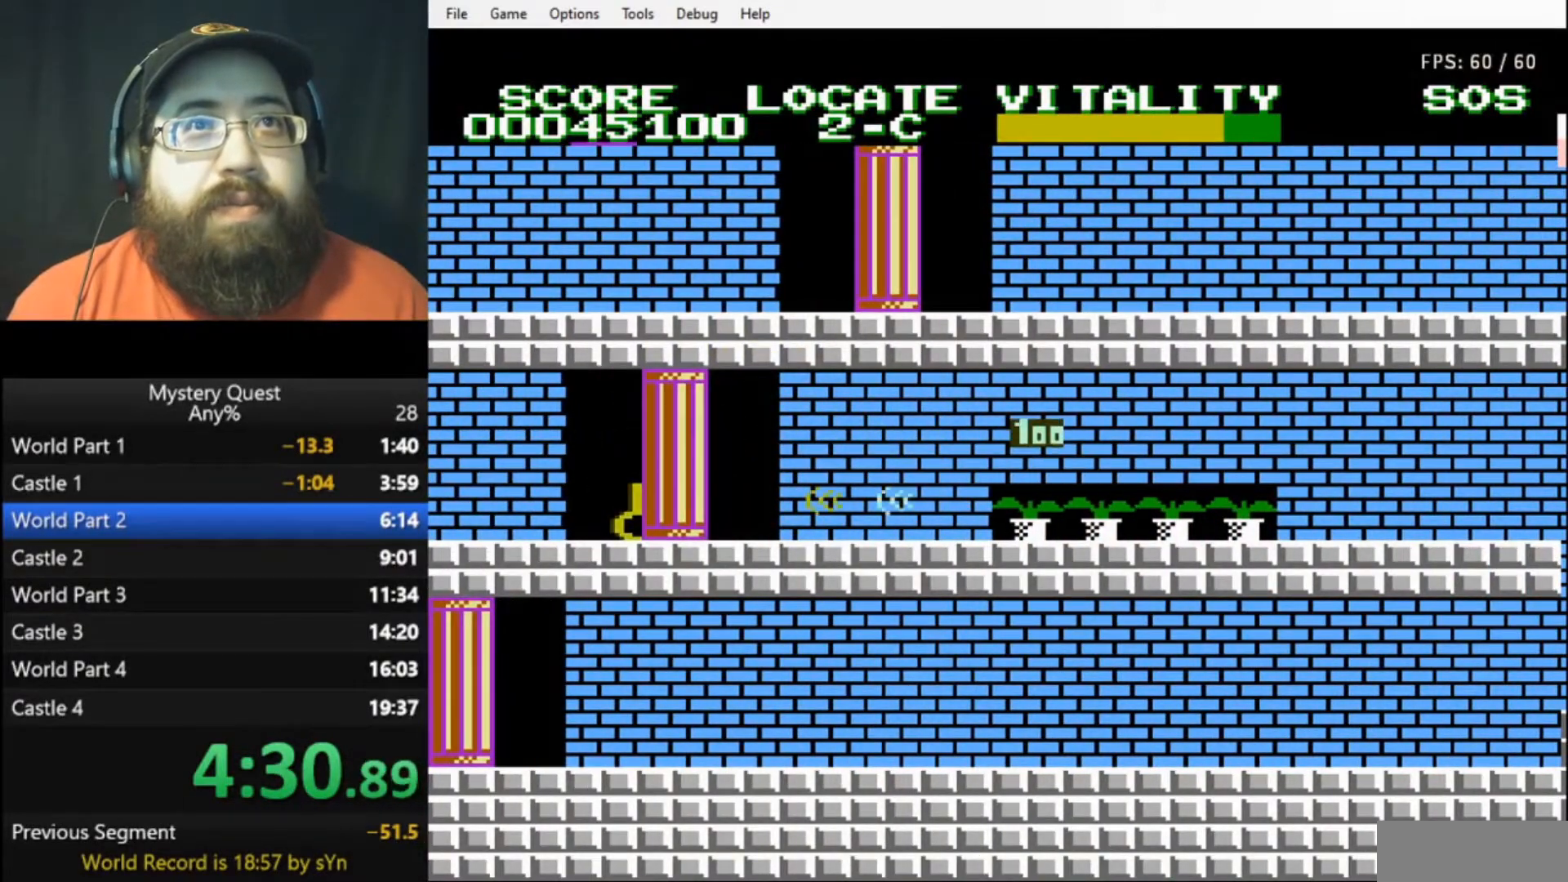
{"buttons": ["DPAD_LEFT"], "events": [[33, "B", "down"], [67, "B", "up"], [167, "B", "down"], [233, "B", "up"], [300, "B", "down"], [367, "B", "up"], [433, "B", "down"], [467, "B", "up"]]}
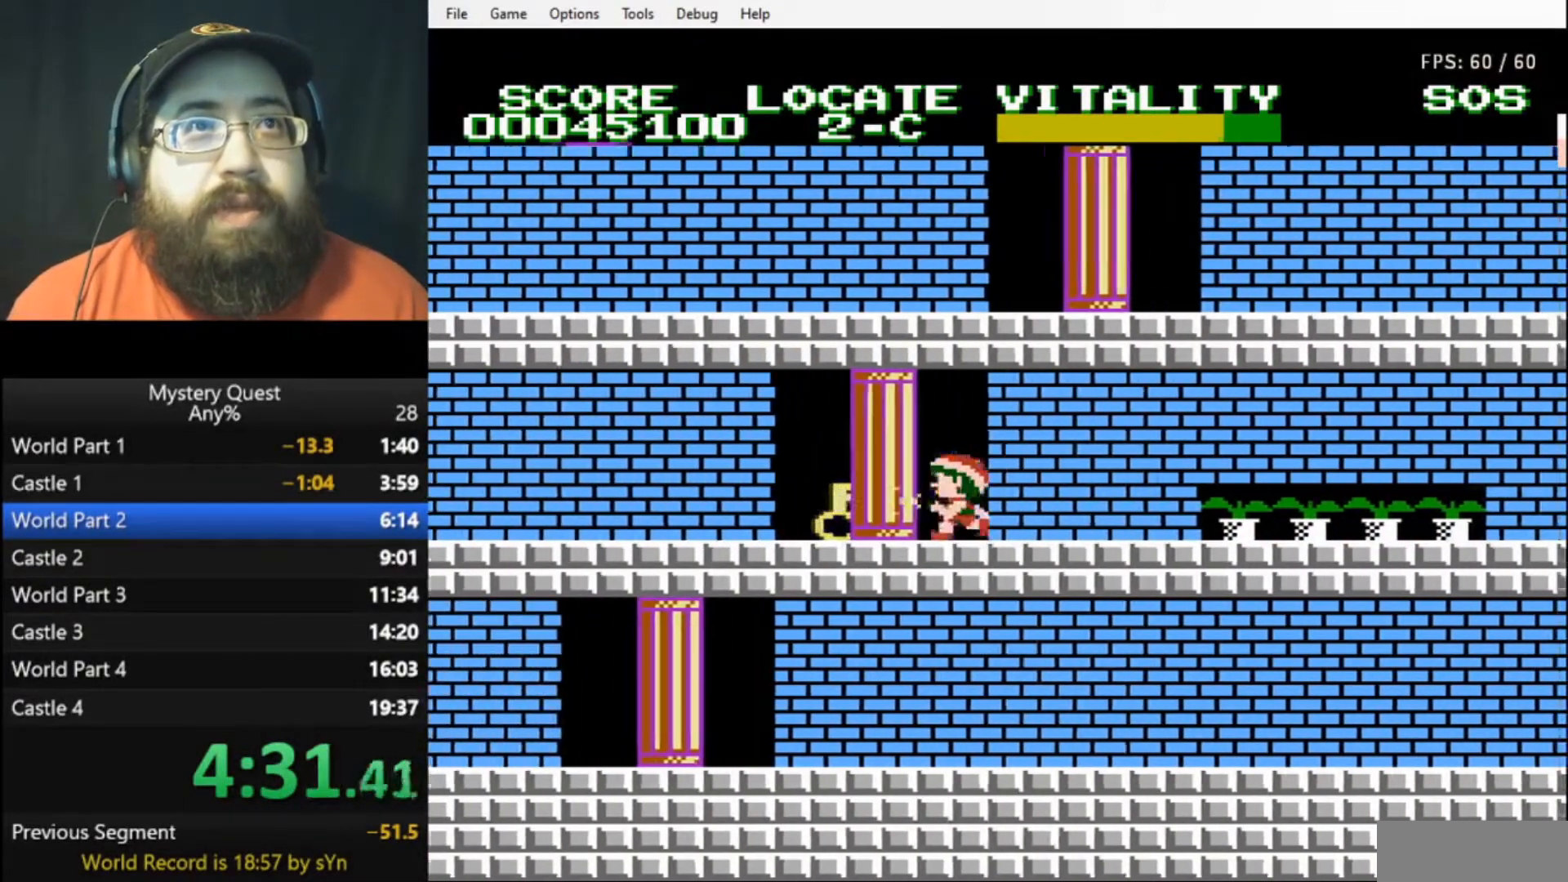
{"buttons": ["A", "DPAD_LEFT"], "events": [[67, "B", "down"], [133, "B", "up"], [200, "B", "down"], [233, "B", "up"], [467, "A", "down"]]}
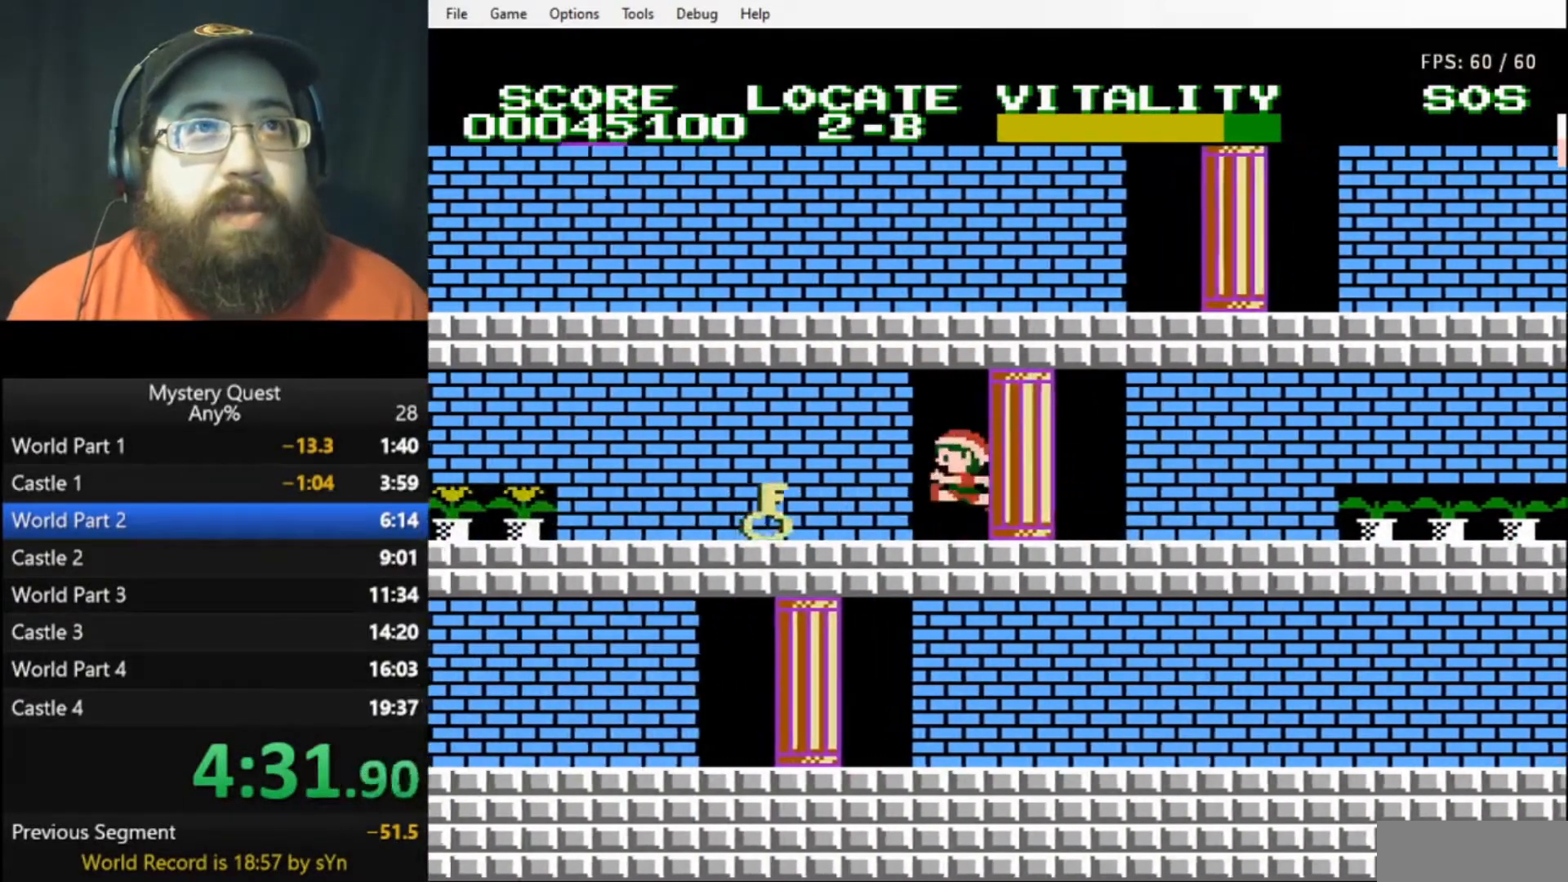
{"buttons": ["DPAD_LEFT"], "events": [[33, "A", "up"], [100, "B", "down"], [167, "B", "up"], [233, "B", "down"], [300, "B", "up"], [333, "B", "down"], [400, "B", "up"]]}
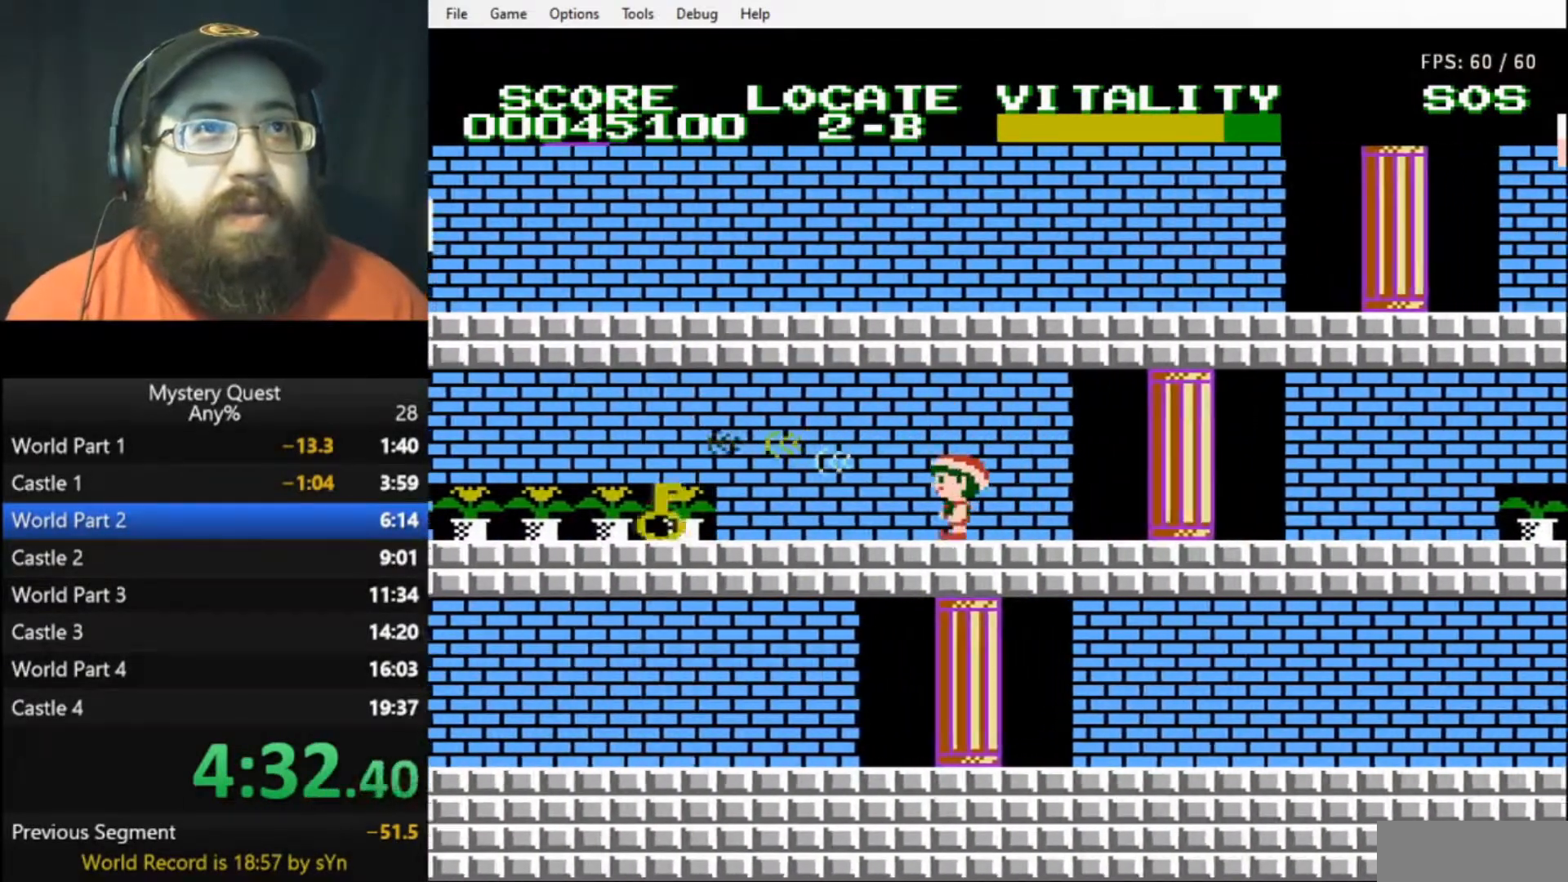
{"buttons": ["A", "DPAD_LEFT"], "events": [[500, "A", "down"]]}
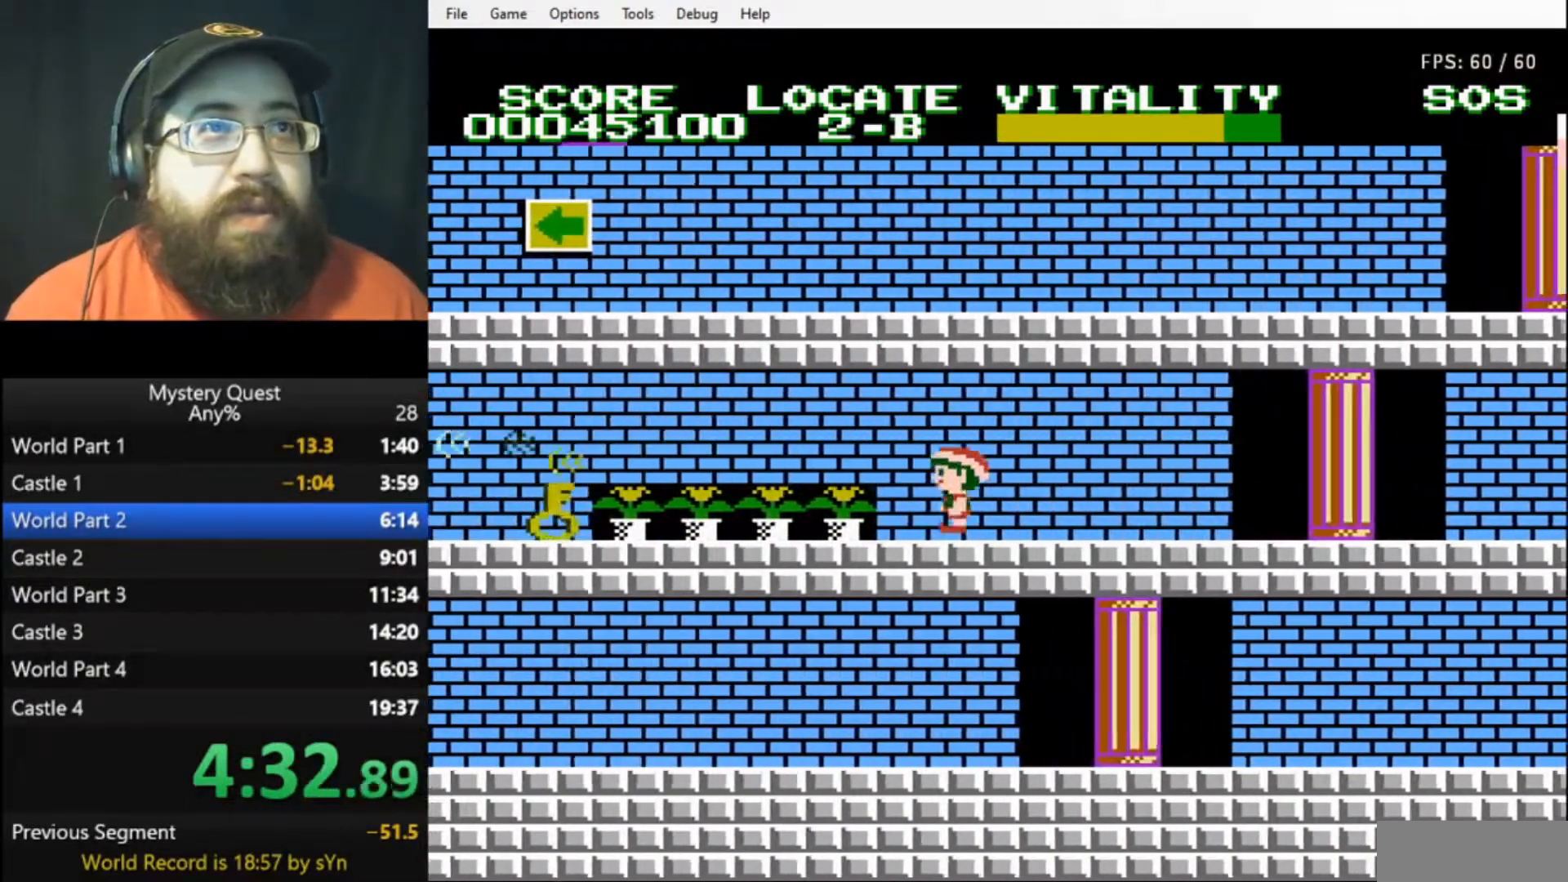
{"buttons": ["B", "DPAD_LEFT"], "events": [[33, "A", "up"], [167, "B", "down"], [200, "B", "up"], [267, "B", "down"], [333, "B", "up"], [367, "B", "down"], [467, "B", "up"], [500, "B", "down"]]}
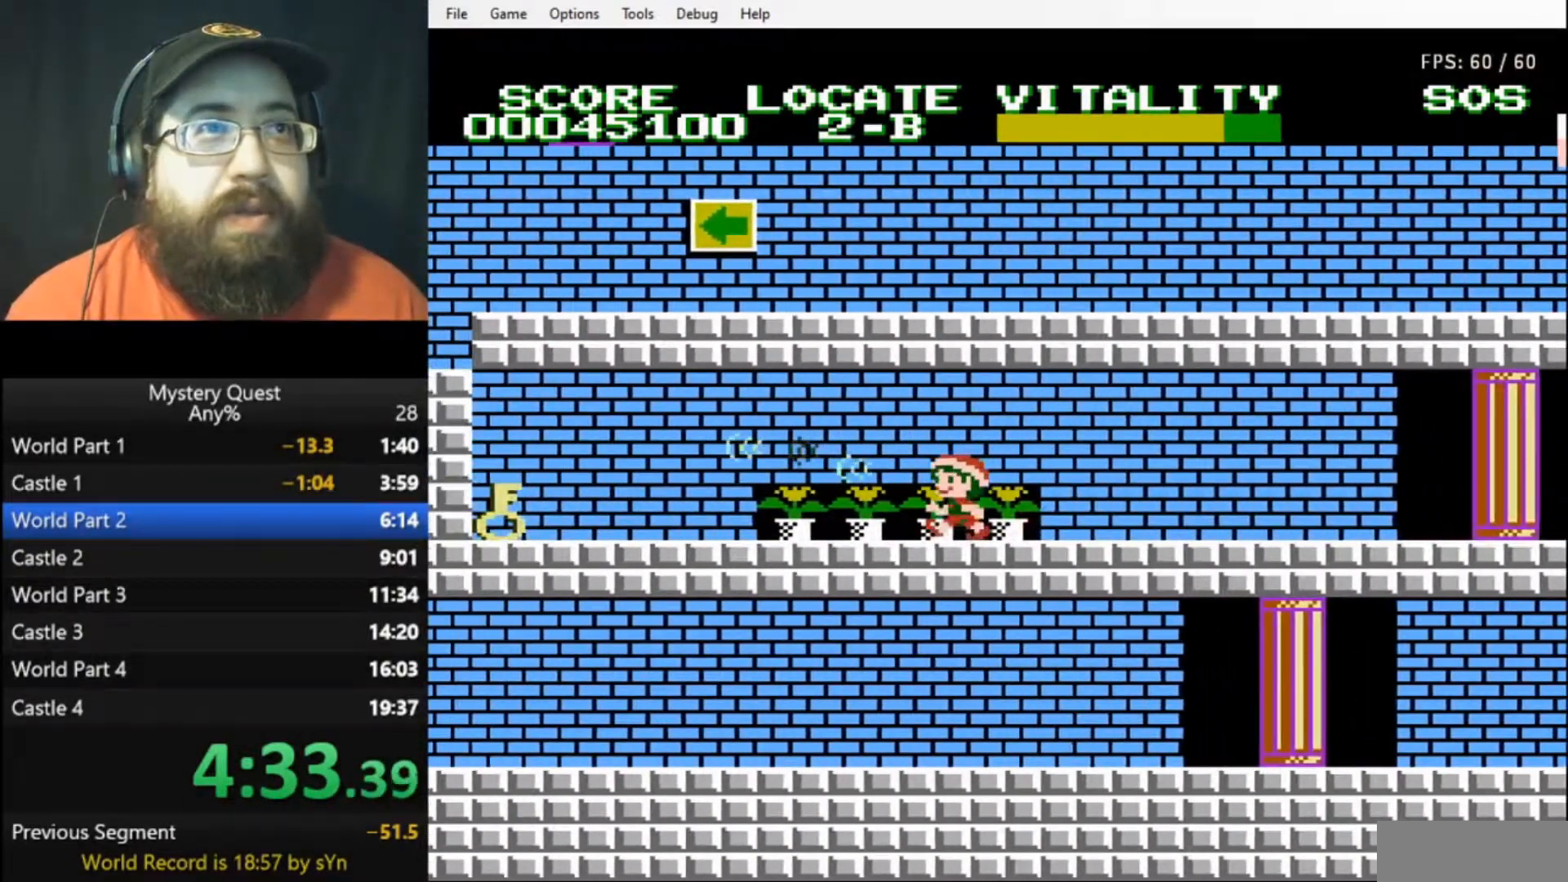
{"buttons": ["DPAD_LEFT"], "events": [[100, "B", "up"], [400, "A", "down"], [433, "A", "up"]]}
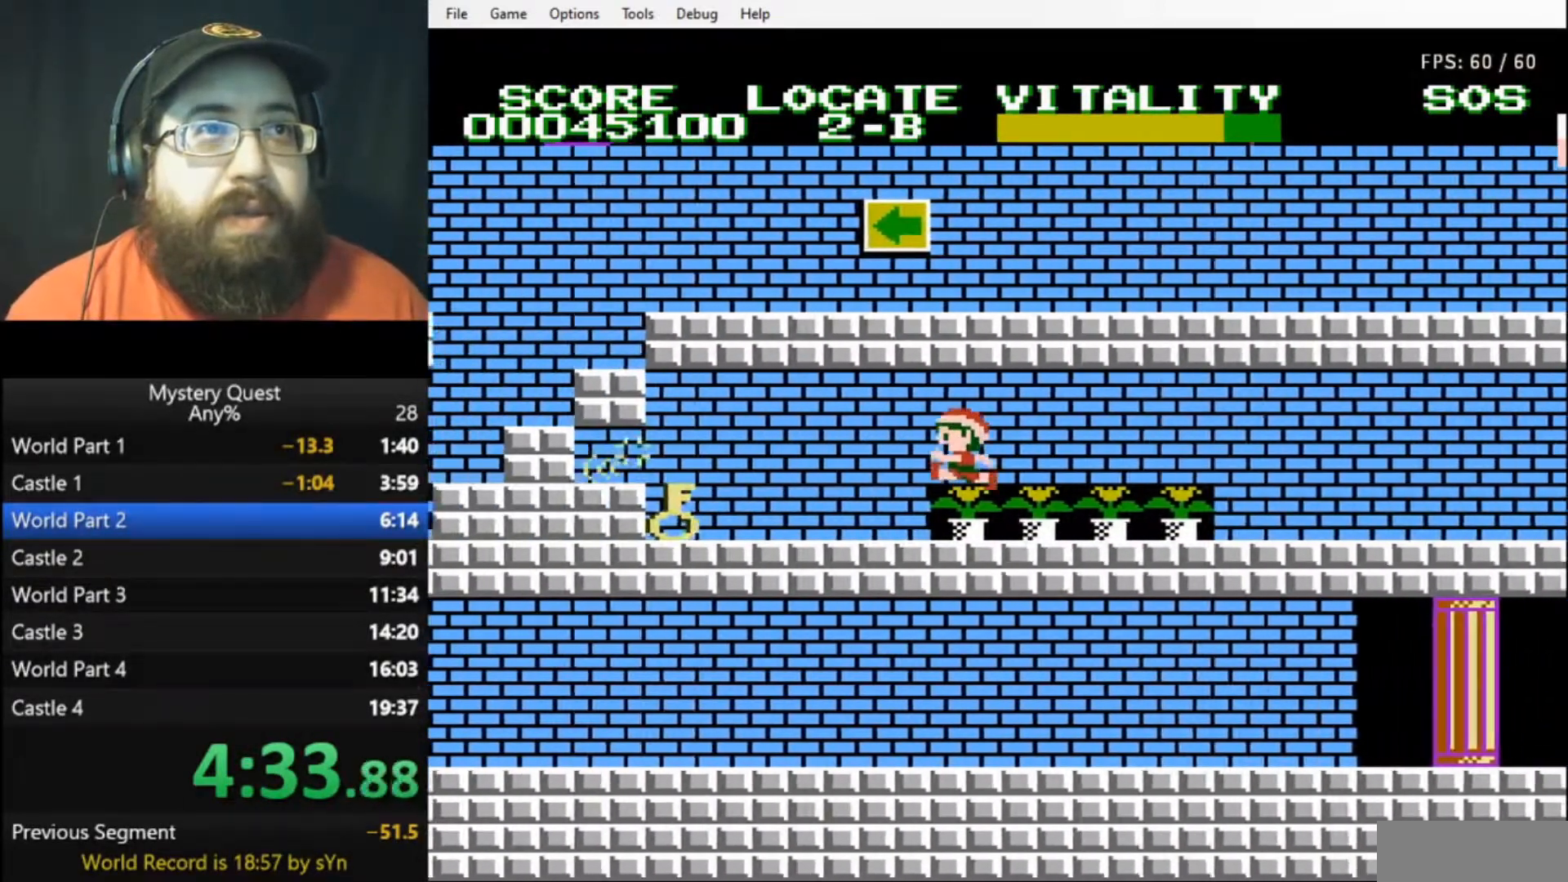
{"buttons": ["B", "DPAD_LEFT"], "events": [[33, "B", "down"], [67, "B", "up"], [133, "B", "down"], [200, "B", "up"], [267, "B", "down"], [300, "B", "up"], [367, "B", "down"], [433, "B", "up"], [500, "B", "down"]]}
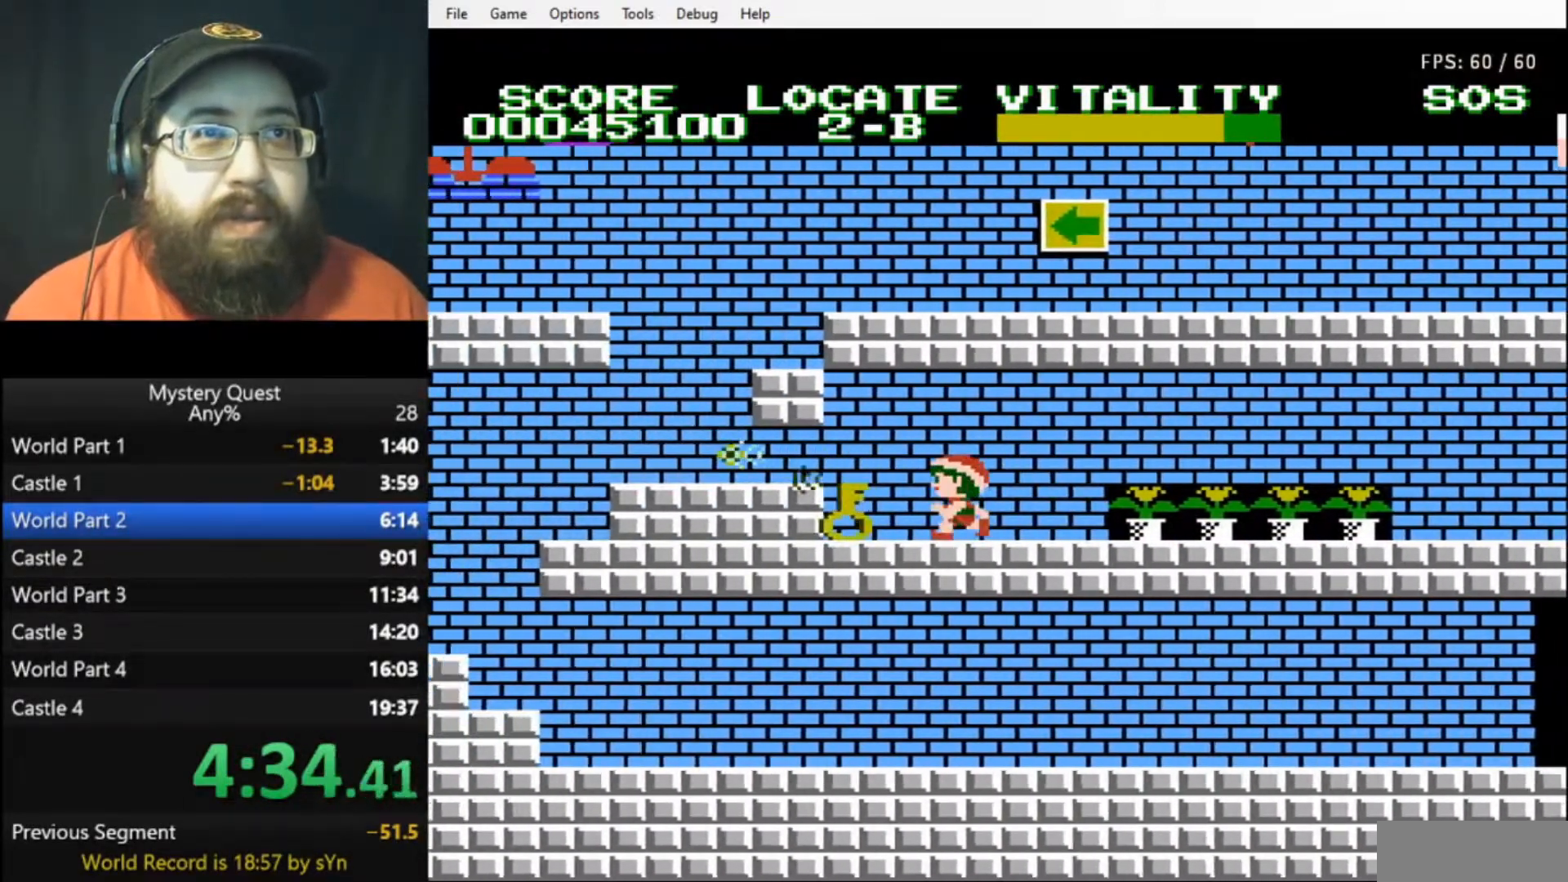
{"buttons": ["B", "DPAD_LEFT"], "events": [[33, "B", "up"], [100, "B", "down"], [167, "B", "up"], [233, "B", "down"], [300, "B", "up"], [367, "B", "down"], [400, "B", "up"], [500, "B", "down"]]}
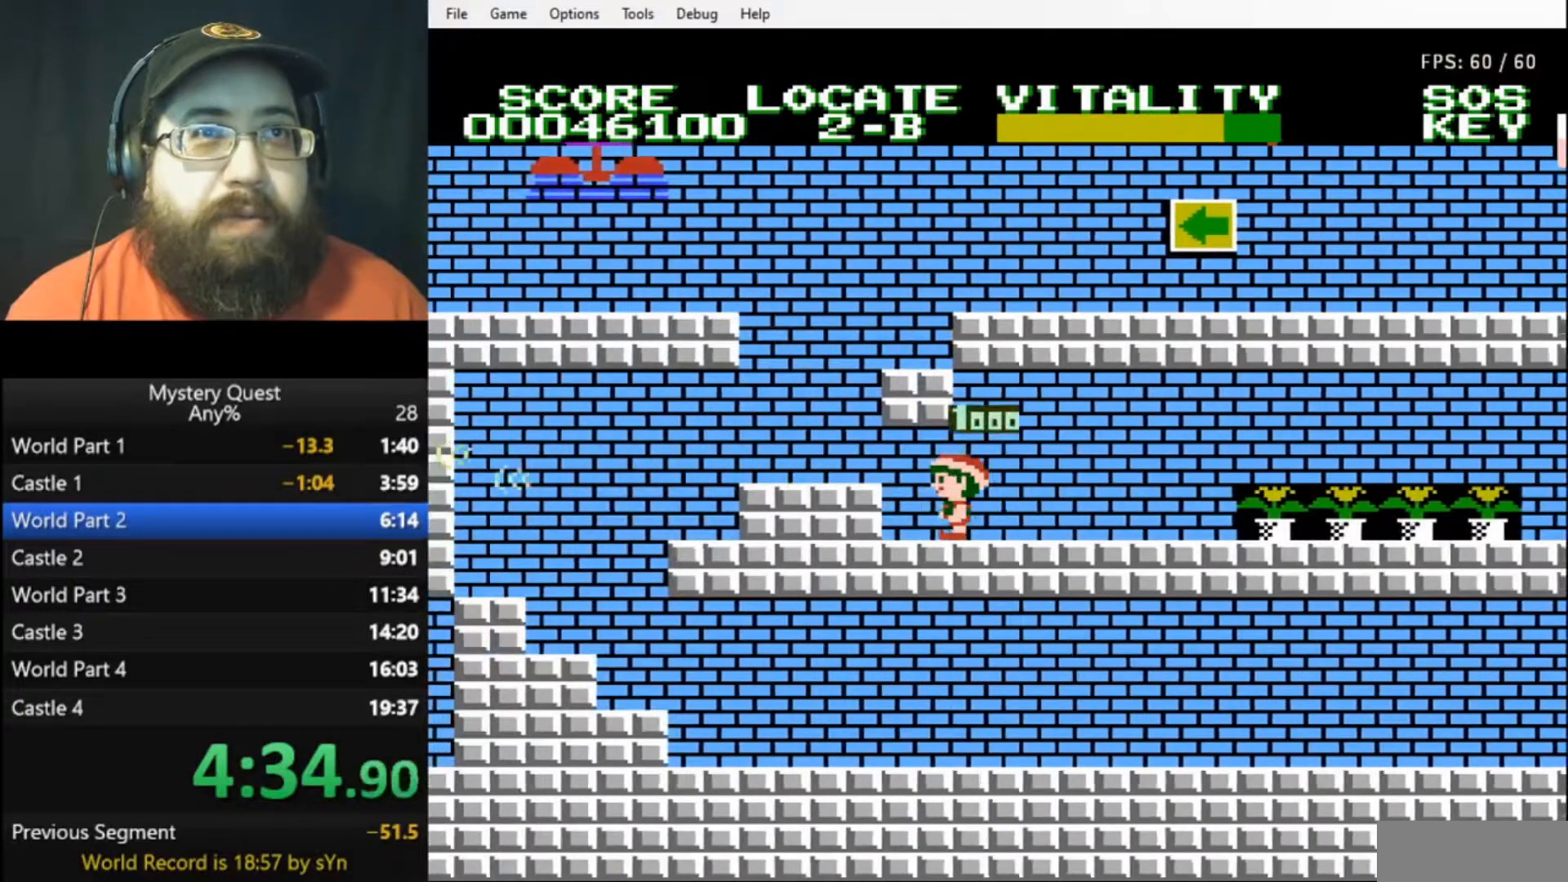
{"buttons": ["DPAD_LEFT"], "events": [[33, "B", "up"], [100, "B", "down"], [167, "B", "up"], [333, "A", "down"], [433, "A", "up"]]}
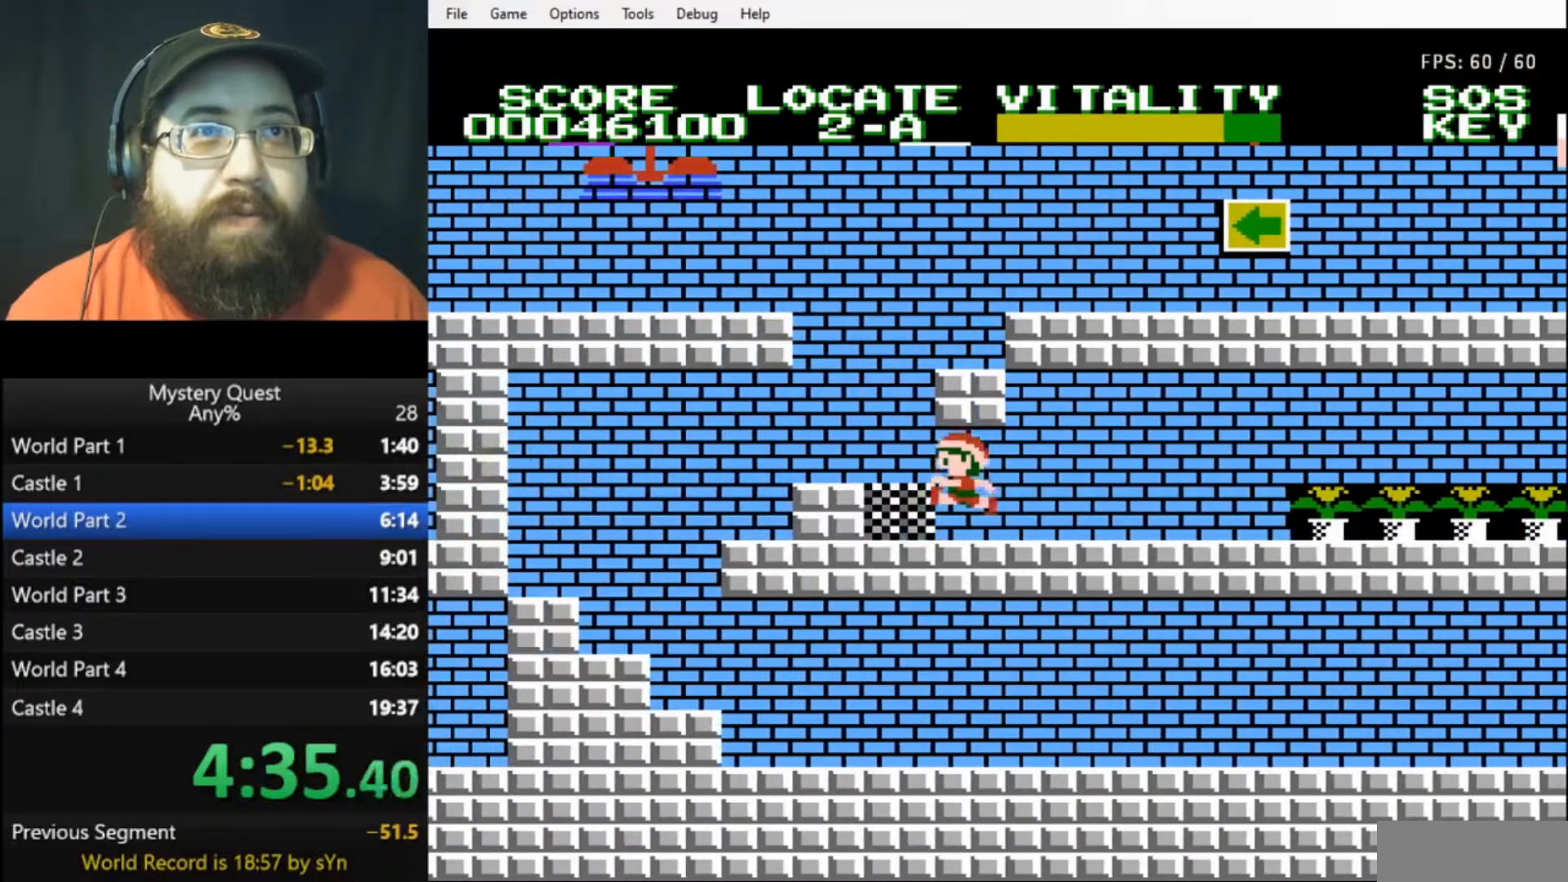
{"buttons": ["A", "DPAD_LEFT"], "events": [[167, "B", "down"], [300, "B", "up"], [467, "A", "down"]]}
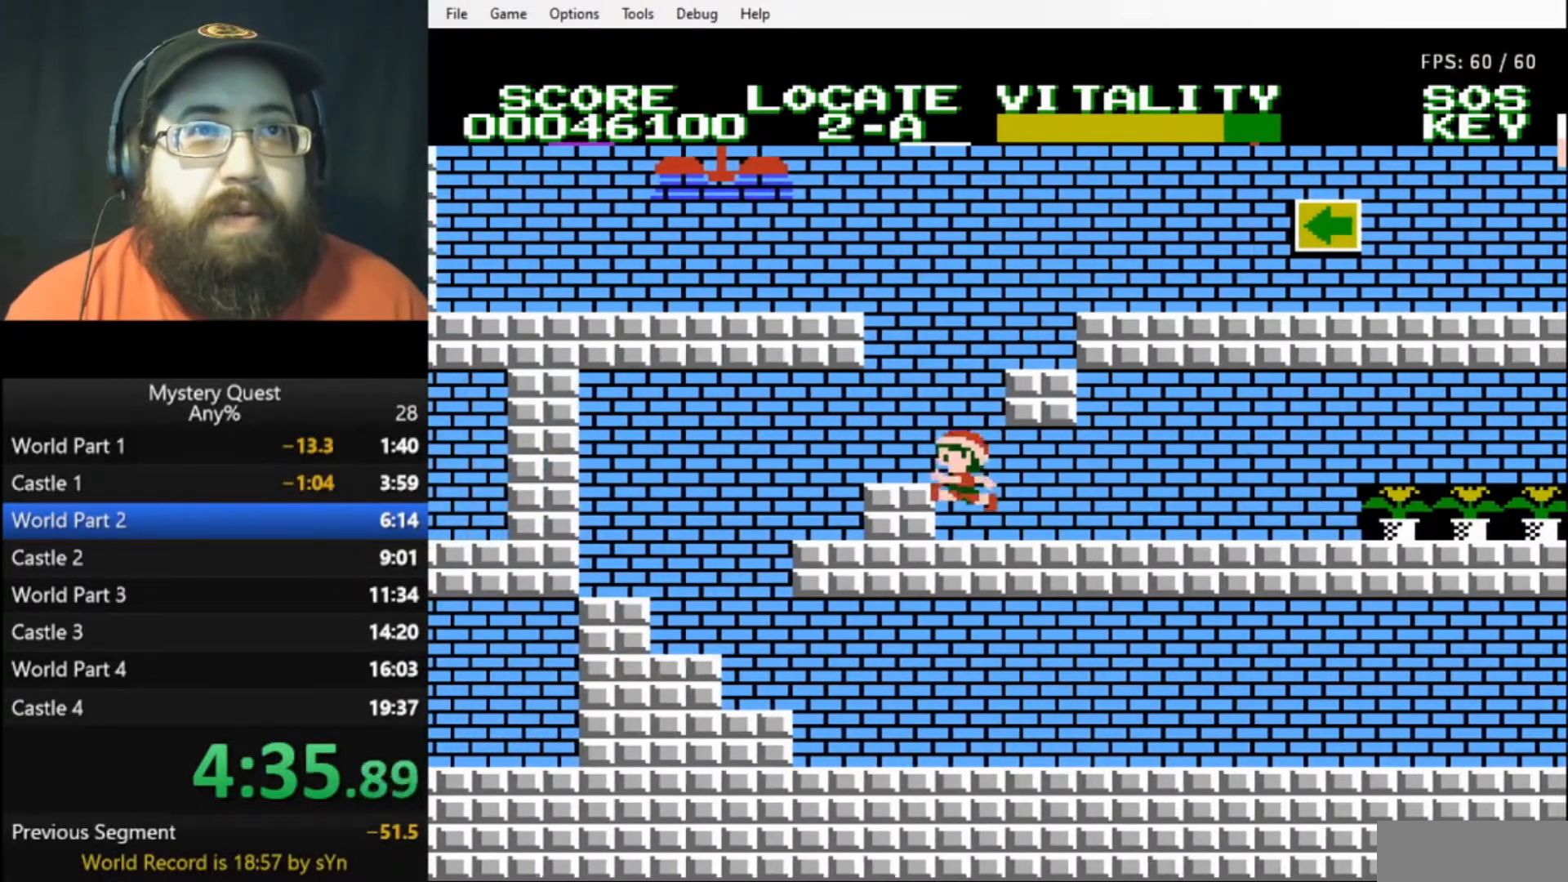
{"buttons": [], "events": [[67, "A", "up"], [100, "DPAD_LEFT", "up"]]}
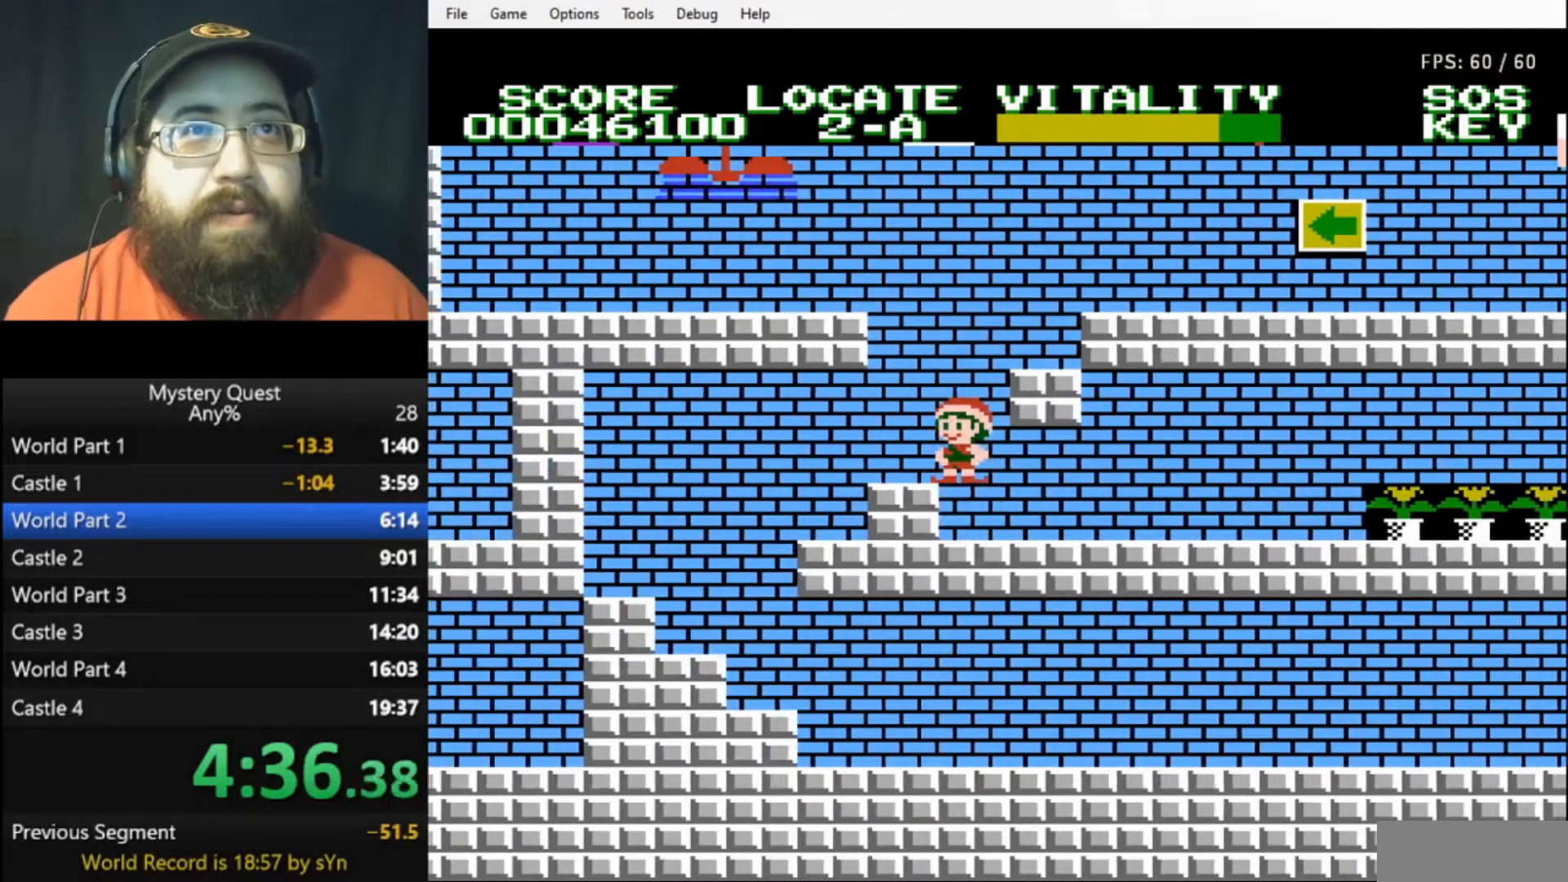
{"buttons": ["A", "DPAD_LEFT"], "events": [[33, "A", "down"], [267, "DPAD_LEFT", "down"]]}
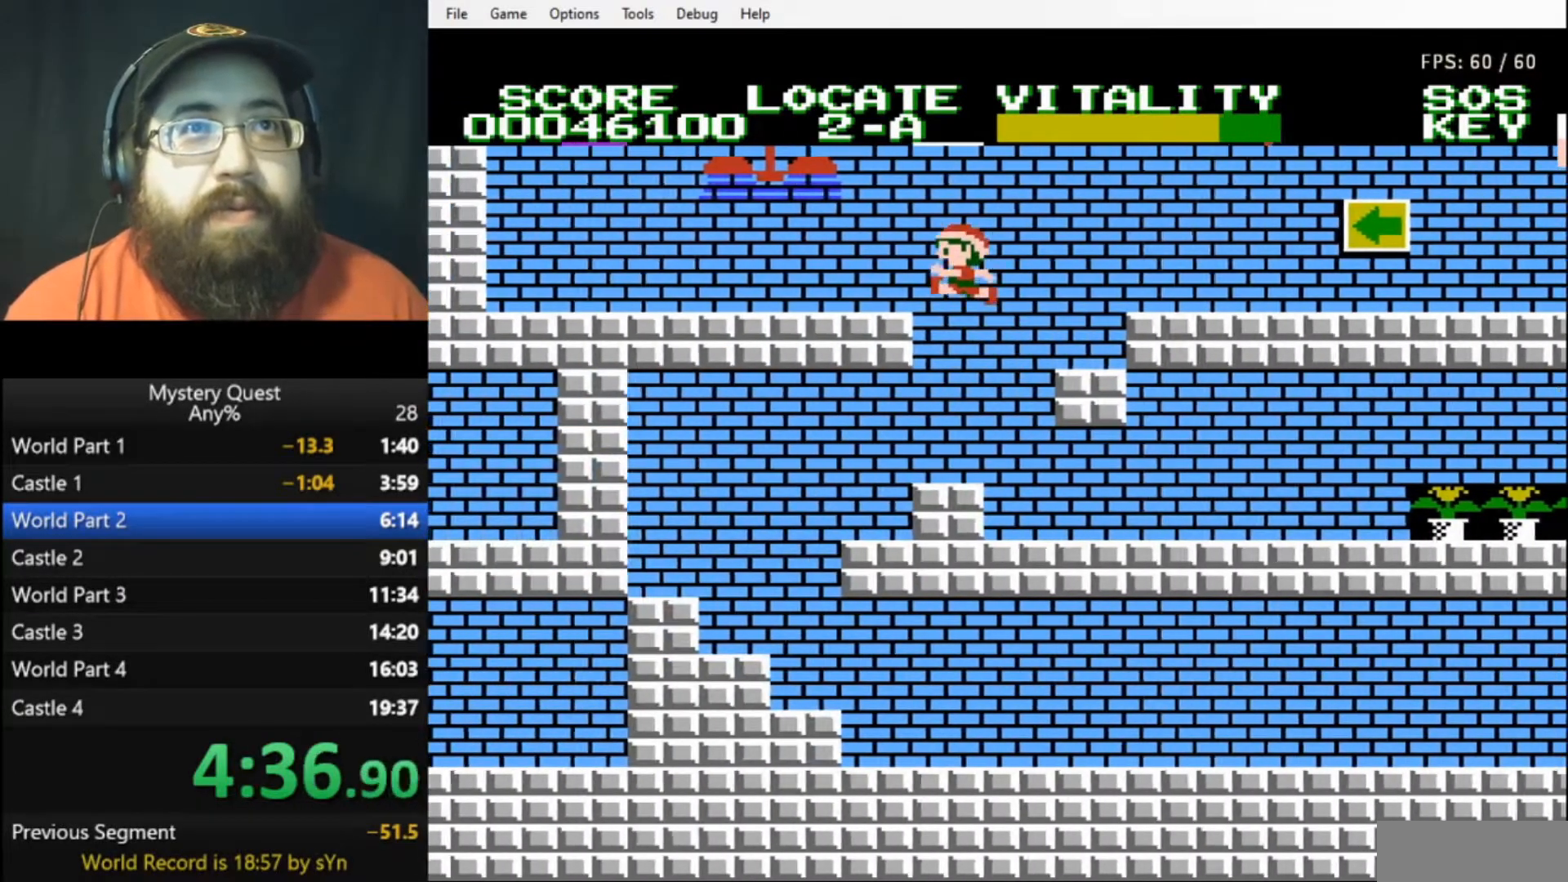
{"buttons": ["B", "DPAD_LEFT"], "events": [[167, "A", "up"], [300, "B", "down"], [367, "B", "up"], [433, "B", "down"], [467, "B", "up"], [500, "B", "down"]]}
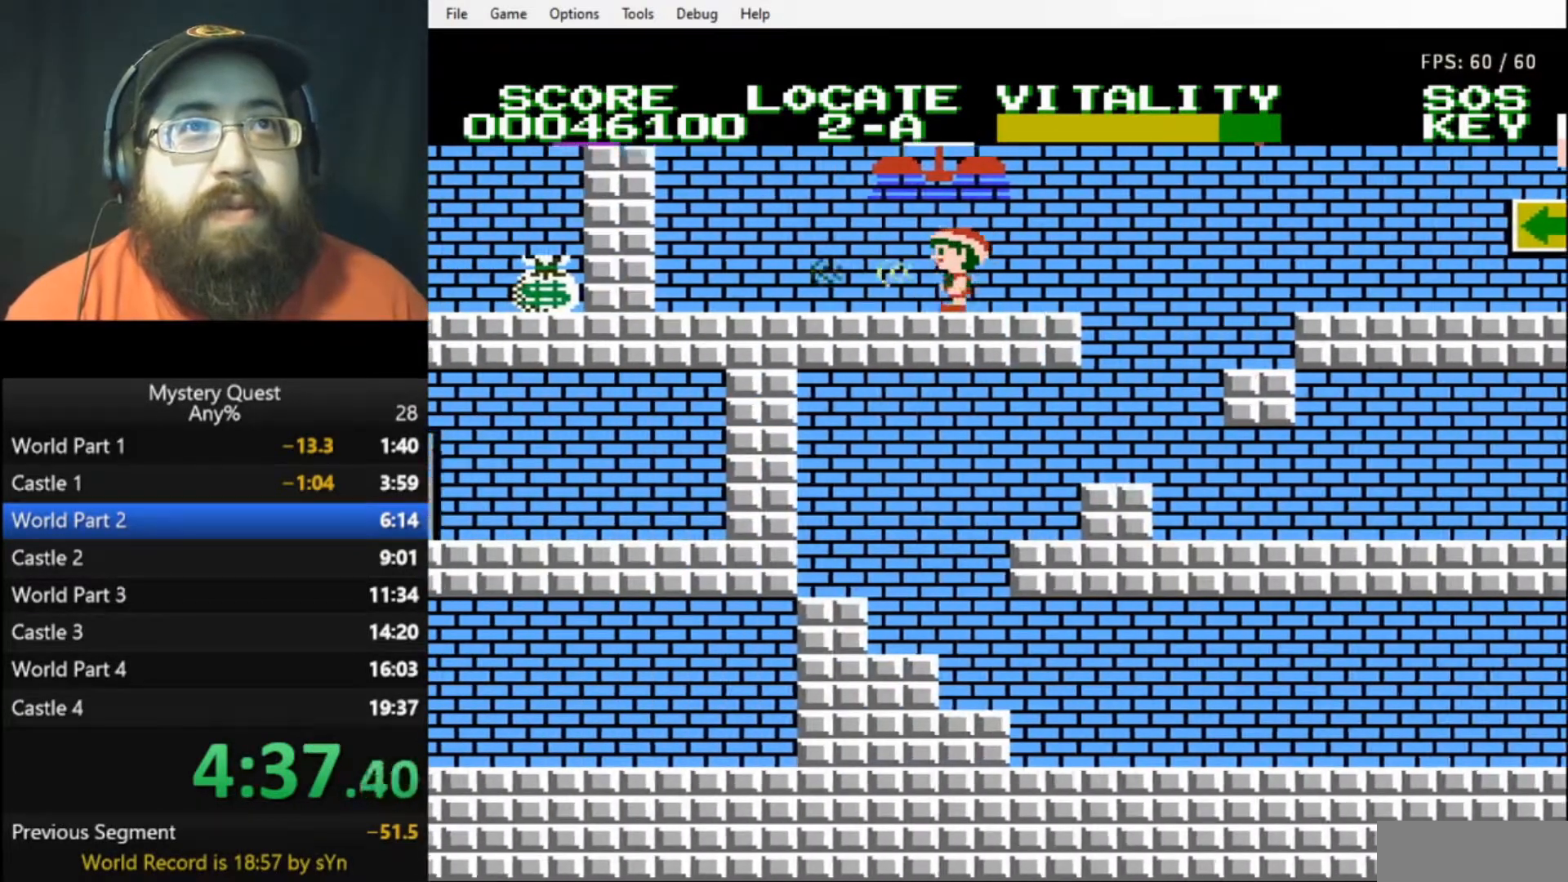
{"buttons": ["DPAD_LEFT"], "events": [[133, "B", "up"], [267, "A", "down"], [367, "A", "up"]]}
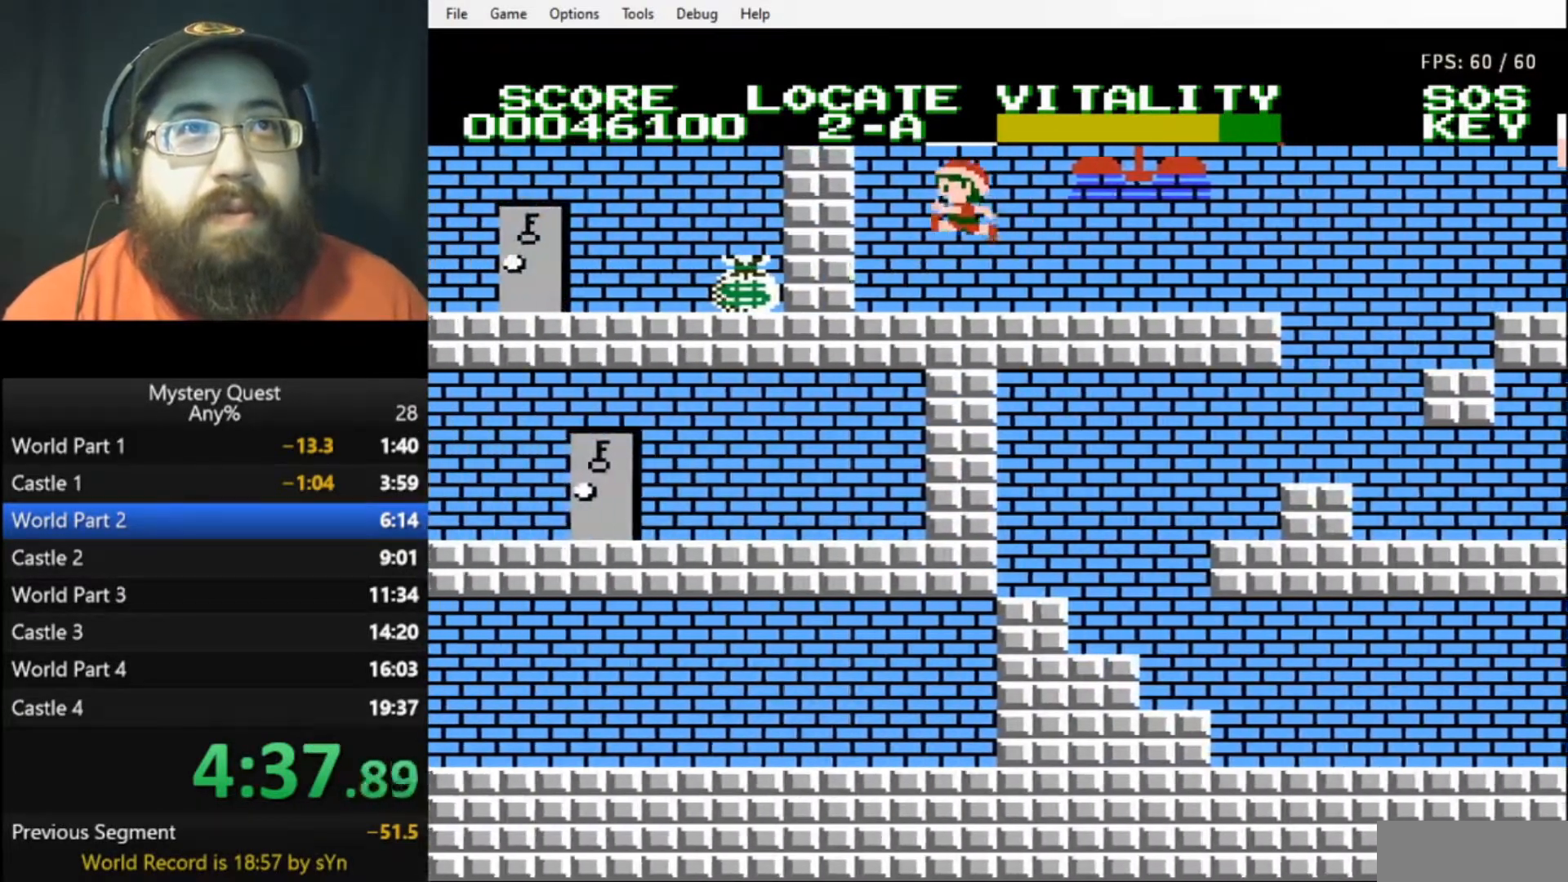
{"buttons": [], "events": [[133, "DPAD_LEFT", "up"], [367, "A", "down"], [433, "A", "up"]]}
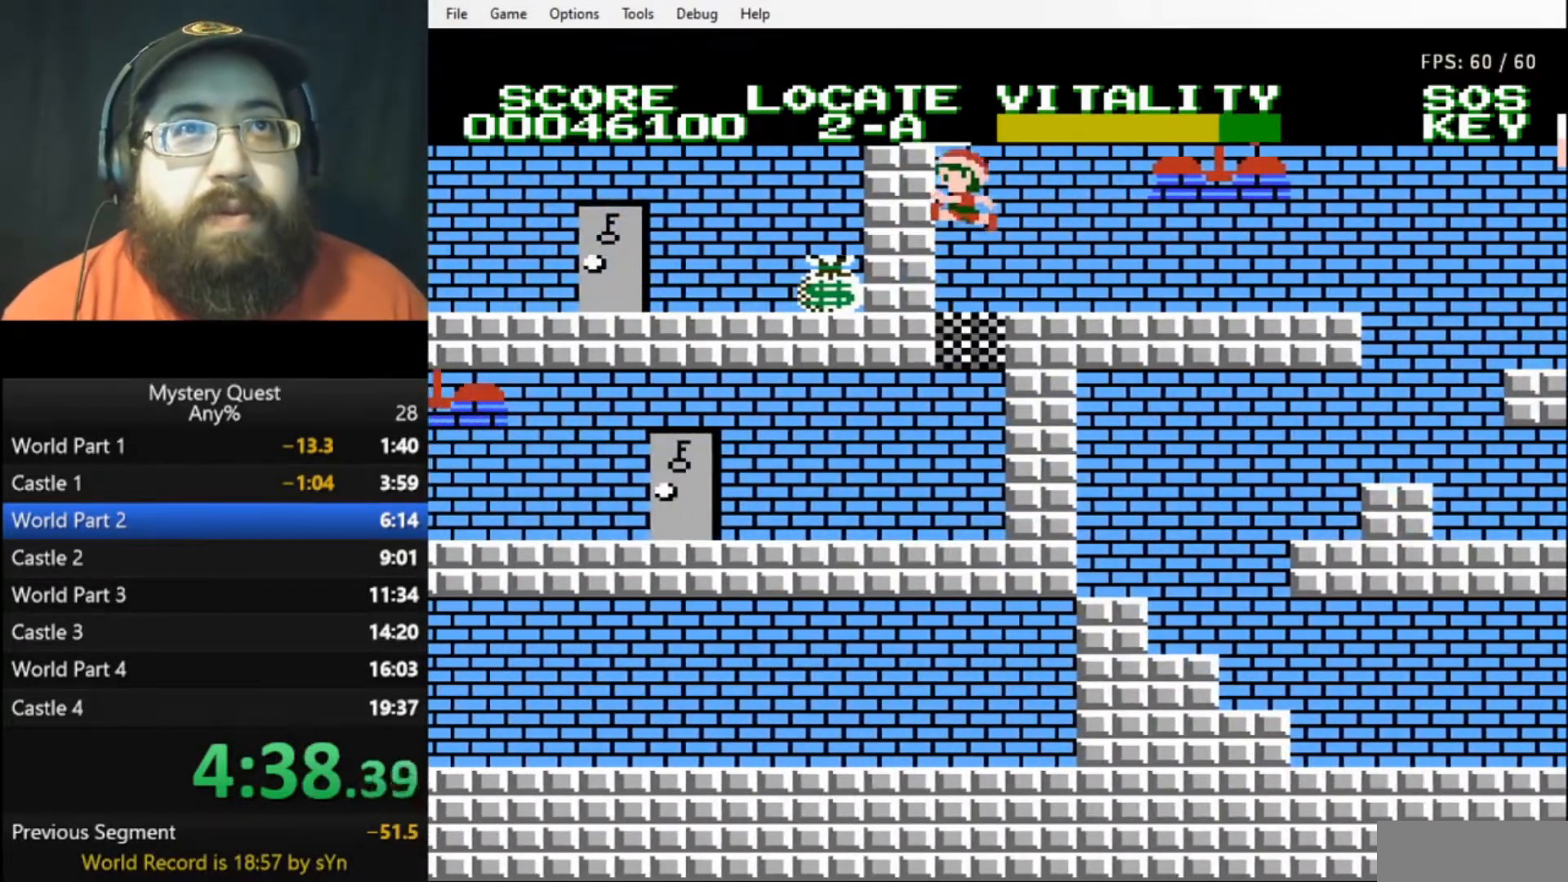
{"buttons": [], "events": []}
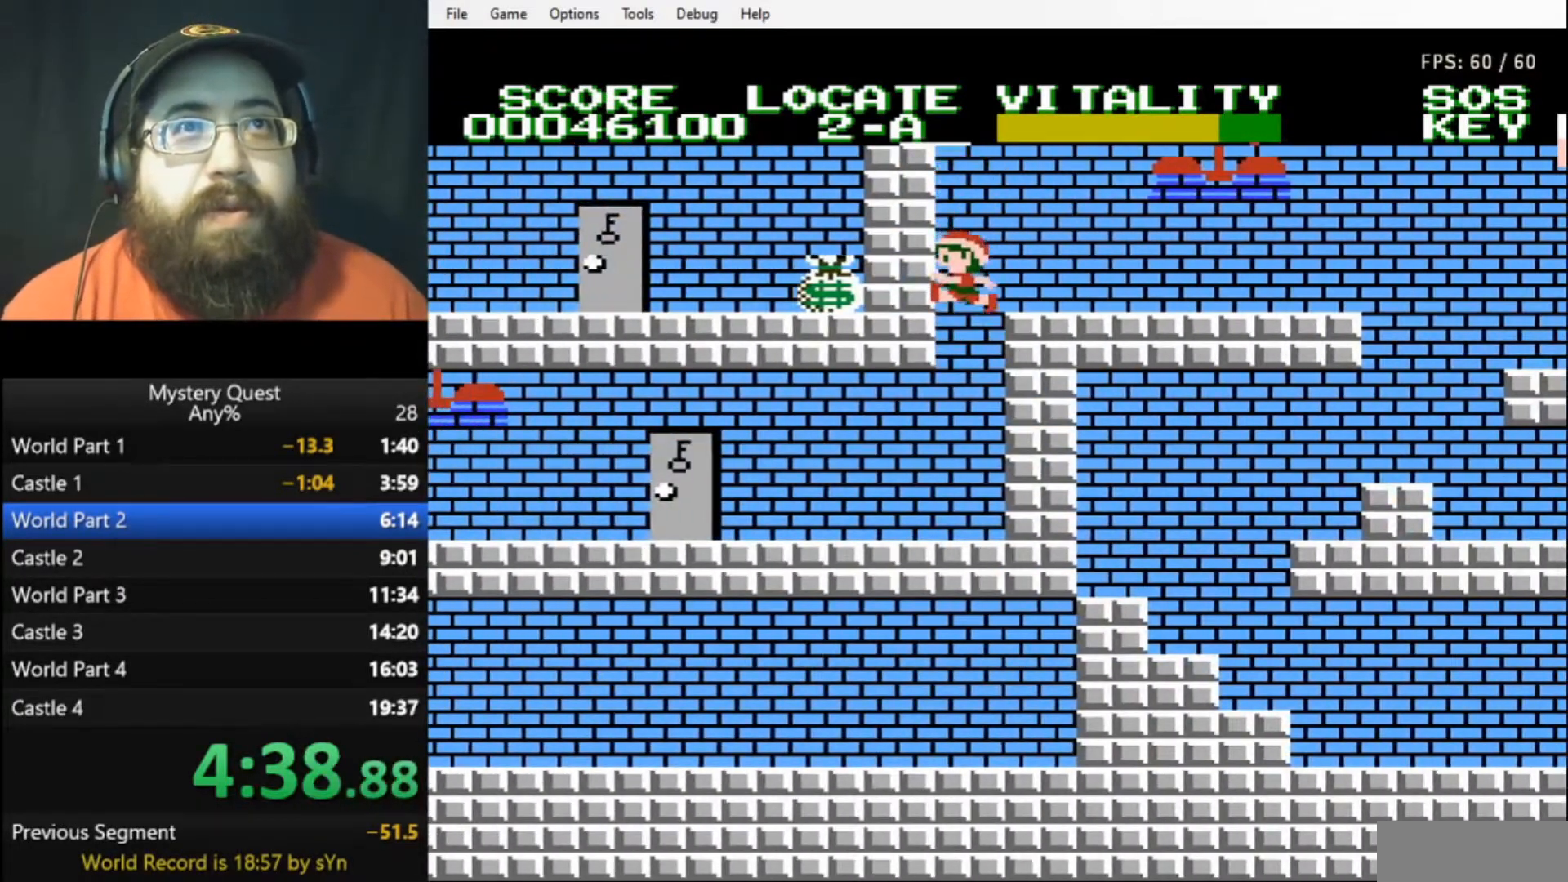
{"buttons": ["DPAD_LEFT"], "events": [[433, "DPAD_LEFT", "down"]]}
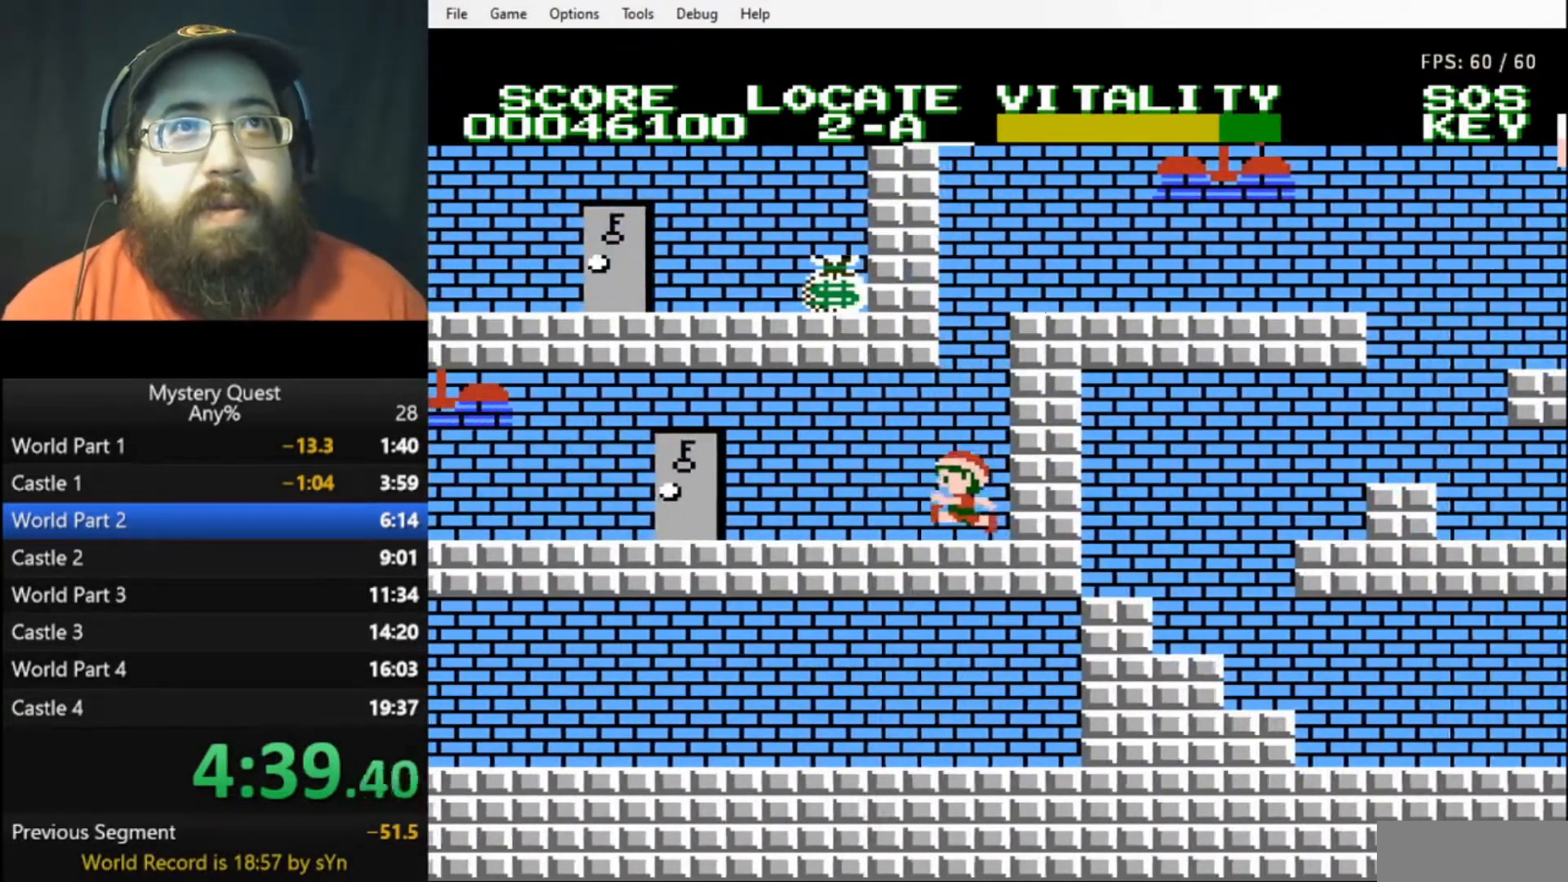
{"buttons": ["DPAD_UP"], "events": [[200, "DPAD_LEFT", "up"], [200, "DPAD_UP", "down"], [267, "B", "down"], [333, "B", "up"], [400, "B", "down"], [467, "B", "up"]]}
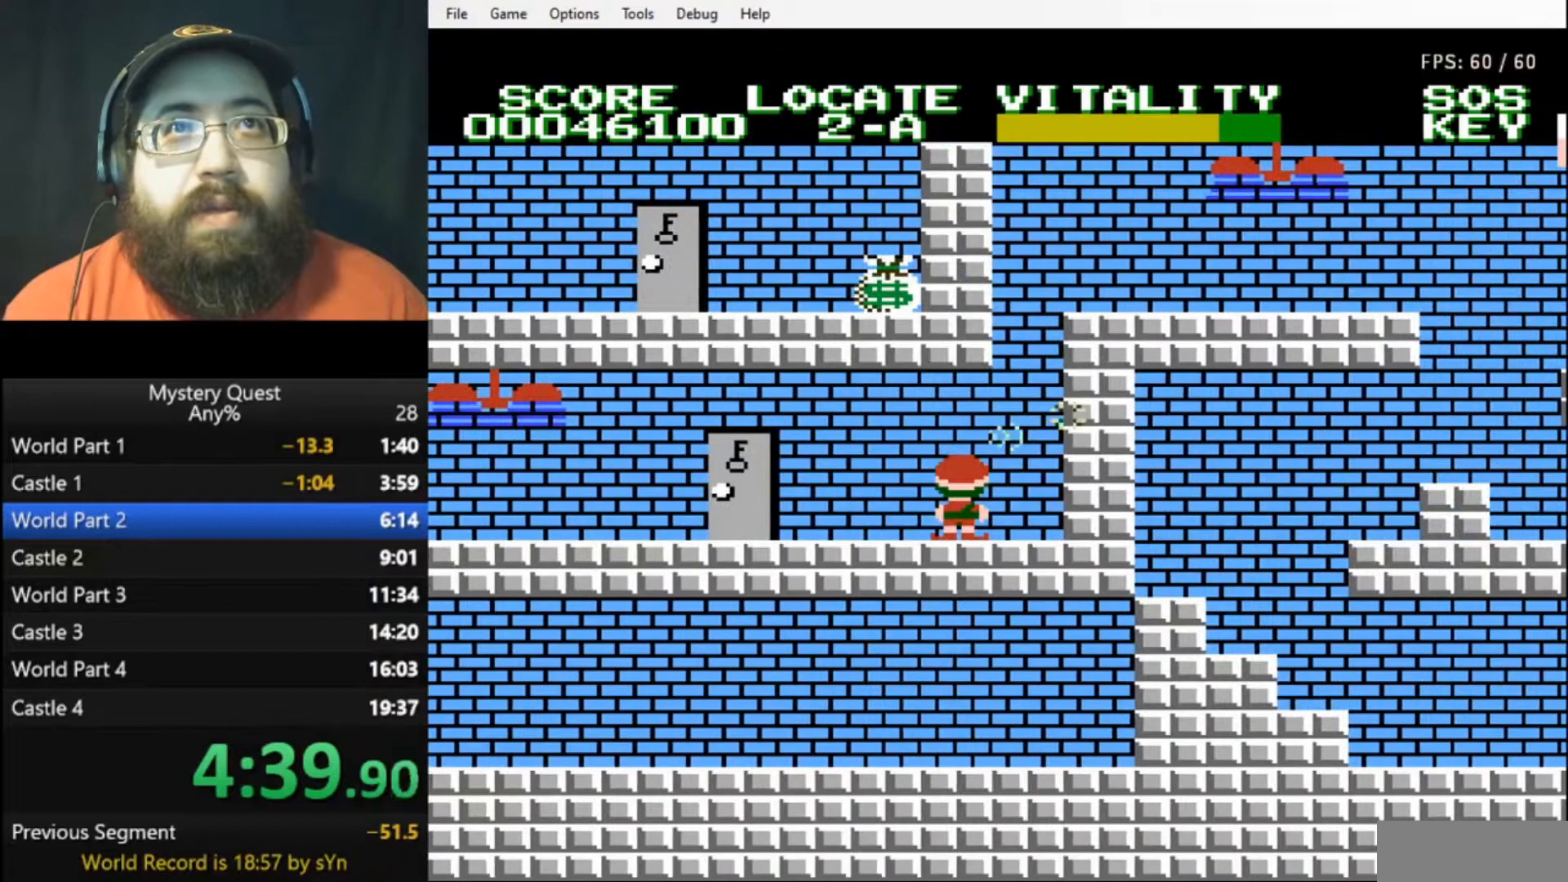
{"buttons": ["DPAD_UP"], "events": [[33, "B", "down"], [67, "B", "up"], [167, "B", "down"], [200, "B", "up"], [300, "B", "down"], [333, "B", "up"], [433, "B", "down"], [467, "B", "up"]]}
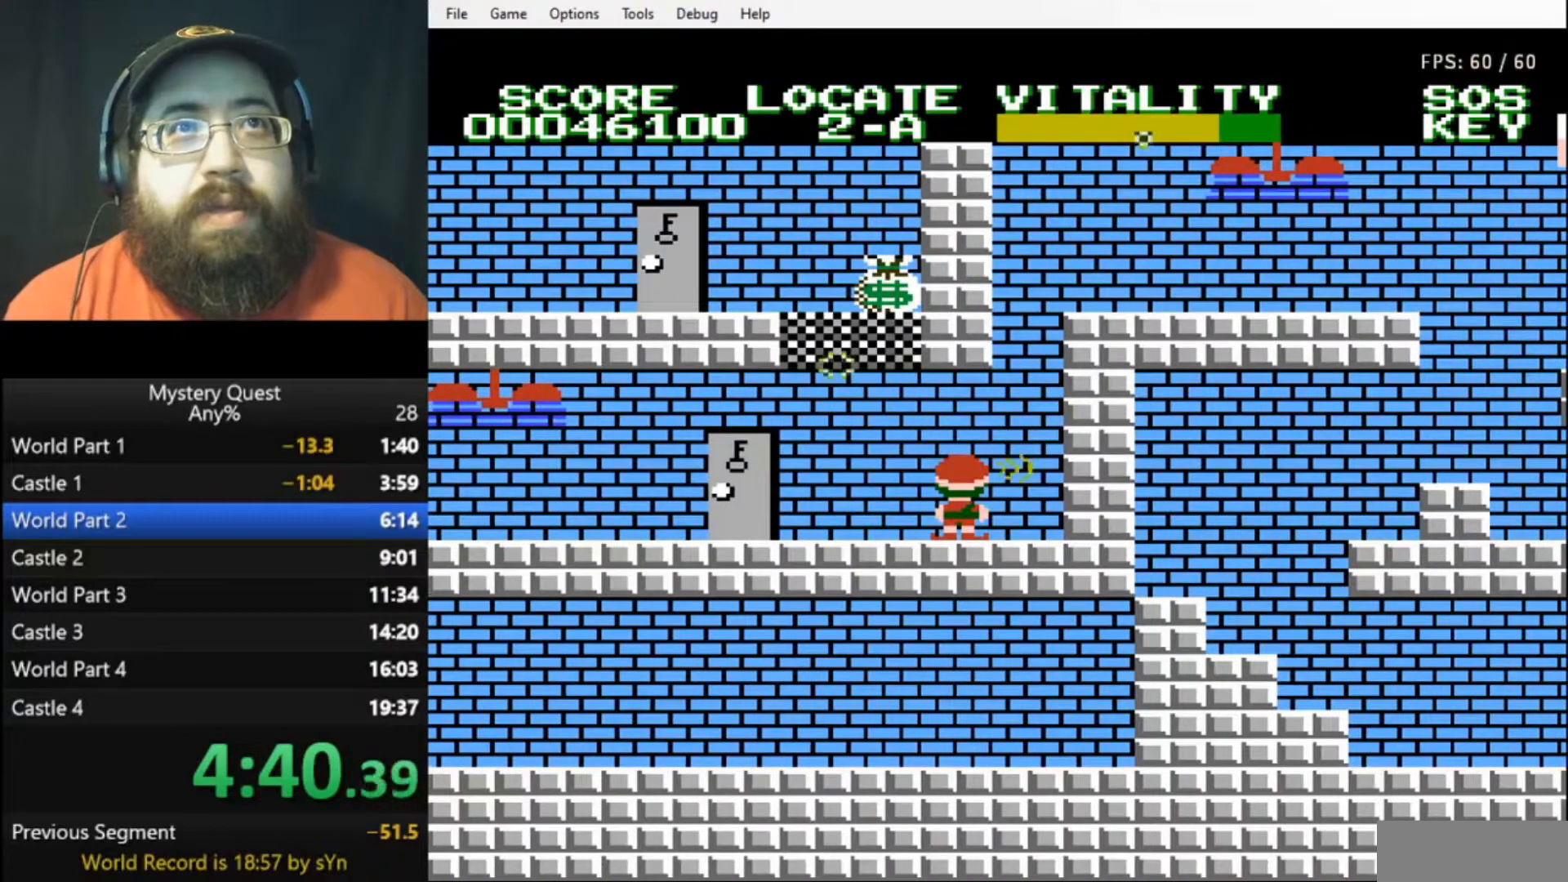
{"buttons": ["B", "DPAD_UP"], "events": [[67, "B", "down"], [100, "B", "up"], [200, "B", "down"], [267, "B", "up"], [333, "B", "down"], [367, "B", "up"], [467, "B", "down"]]}
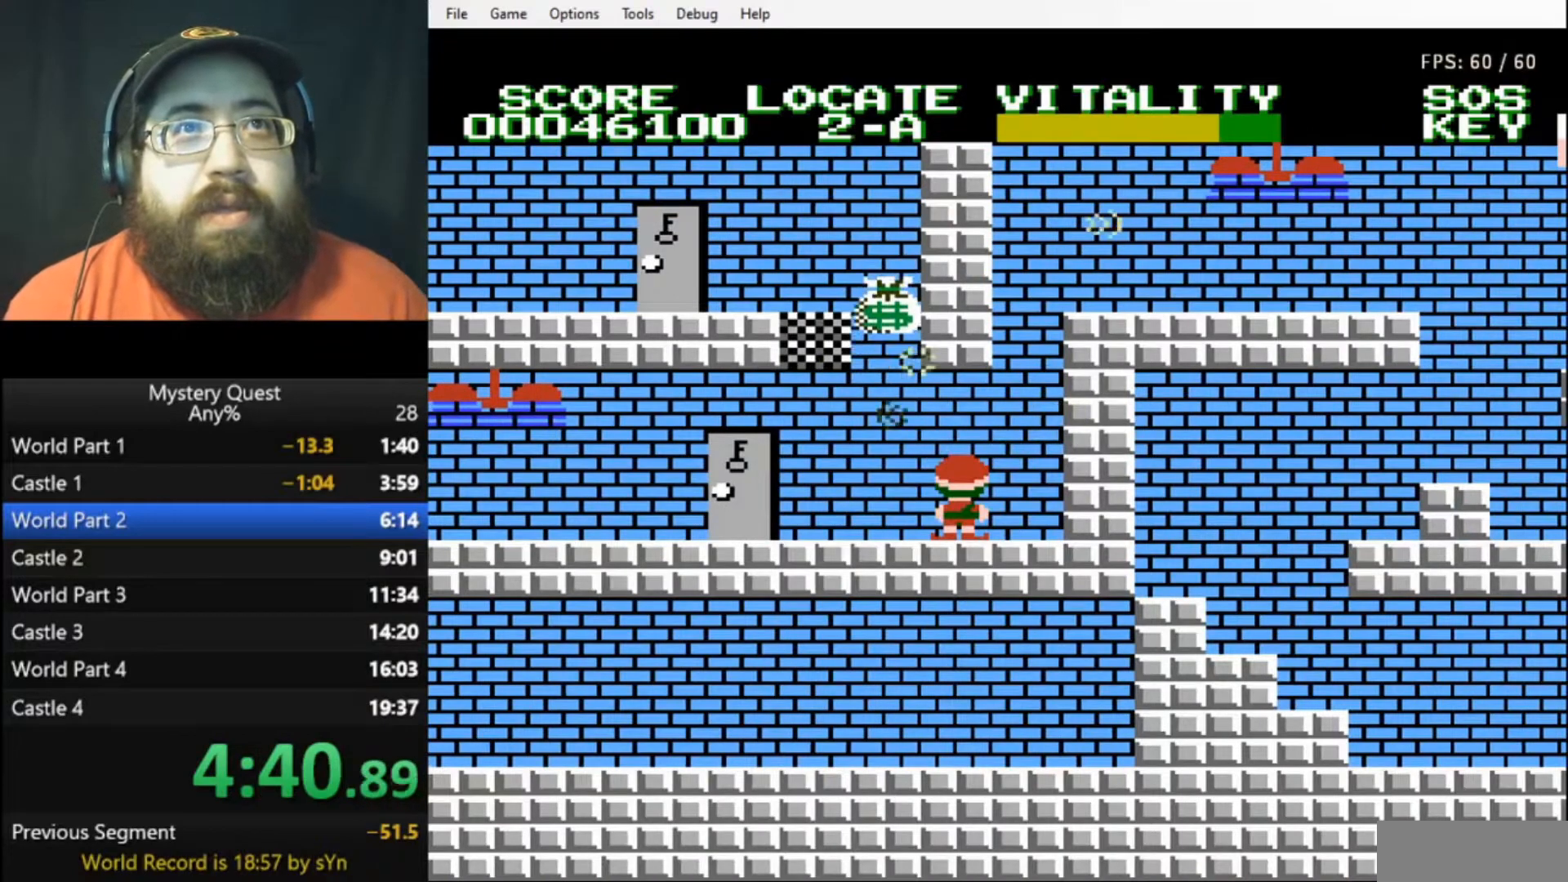
{"buttons": ["DPAD_LEFT"], "events": [[33, "B", "up"], [67, "B", "down"], [133, "DPAD_LEFT", "down"], [133, "DPAD_UP", "up"], [167, "B", "up"], [333, "A", "down"], [400, "A", "up"]]}
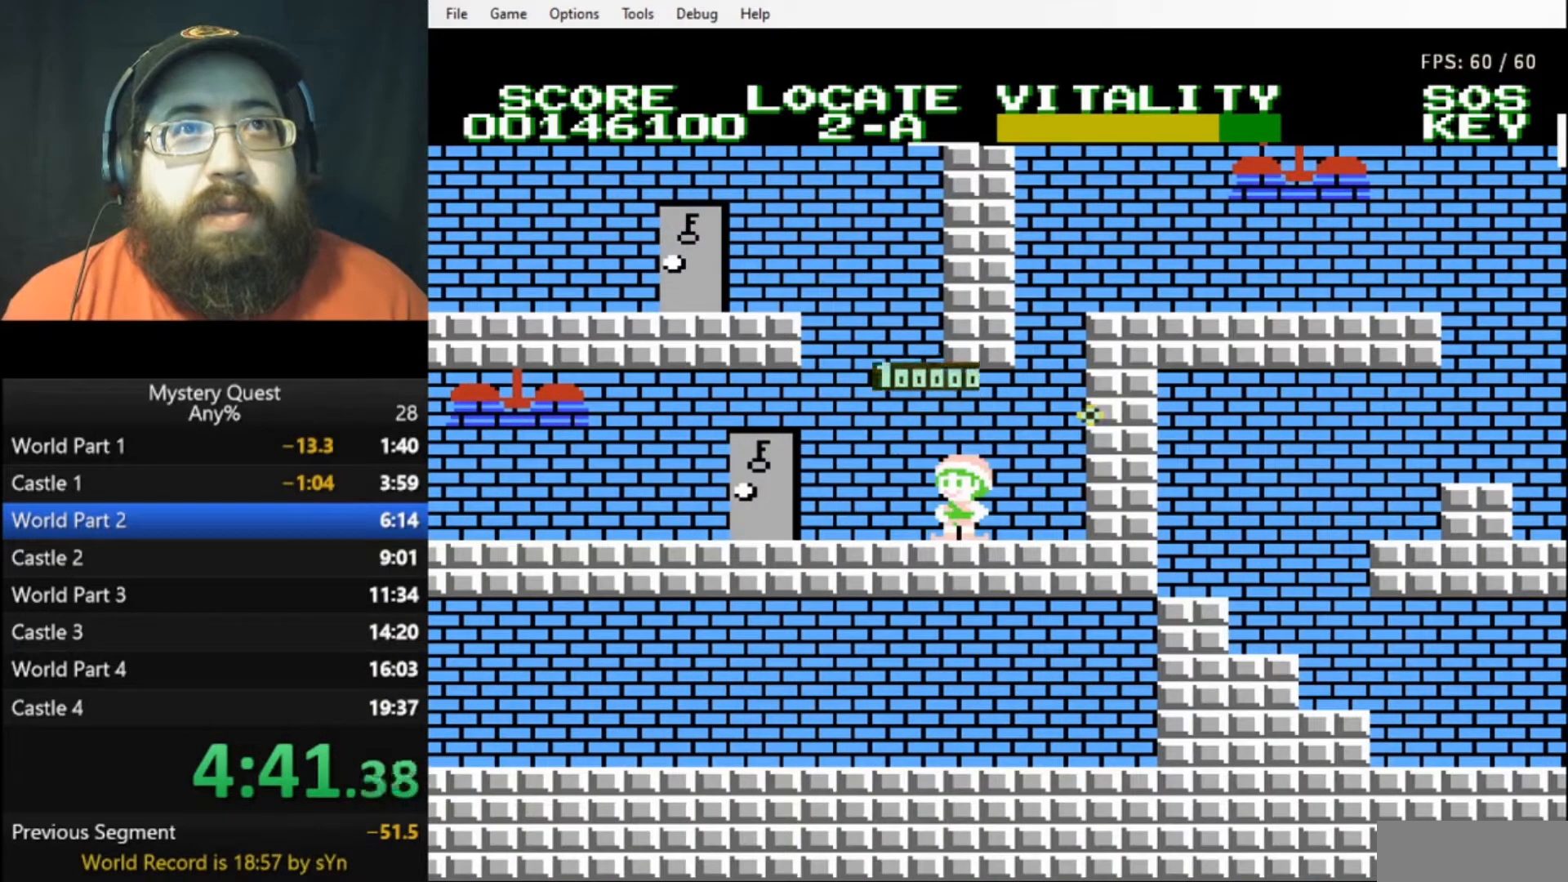
{"buttons": ["B", "DPAD_LEFT"], "events": [[33, "B", "down"], [133, "B", "up"], [167, "DPAD_LEFT", "up"], [200, "B", "down"], [267, "B", "up"], [333, "DPAD_LEFT", "down"], [367, "B", "down"], [400, "B", "up"], [500, "B", "down"]]}
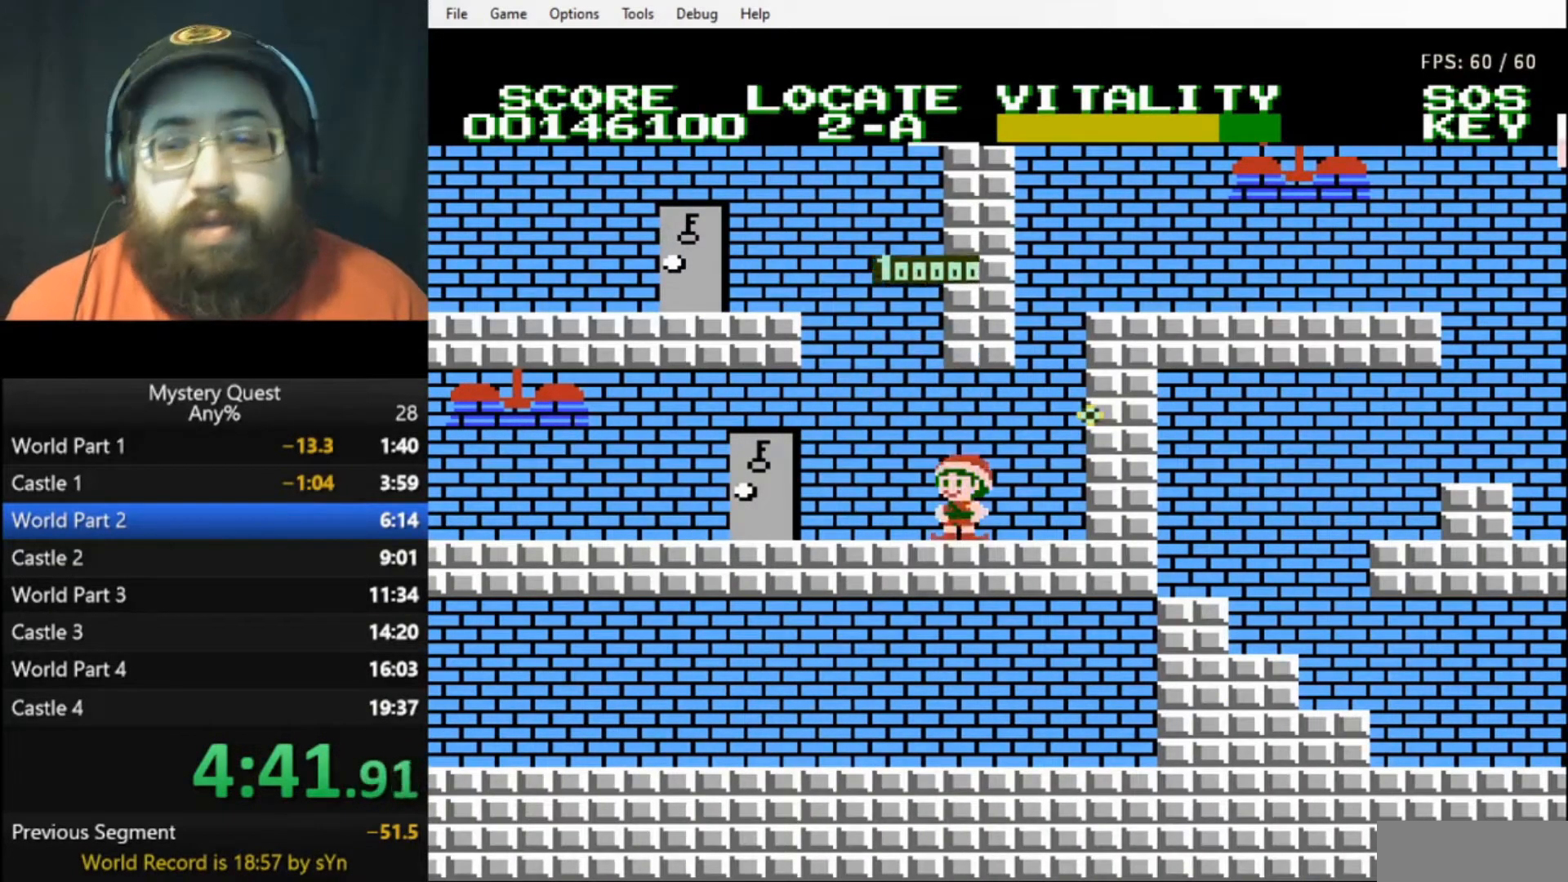
{"buttons": ["DPAD_LEFT"], "events": [[33, "B", "up"], [133, "B", "down"], [200, "B", "up"], [267, "B", "down"], [333, "B", "up"], [400, "B", "down"], [467, "B", "up"]]}
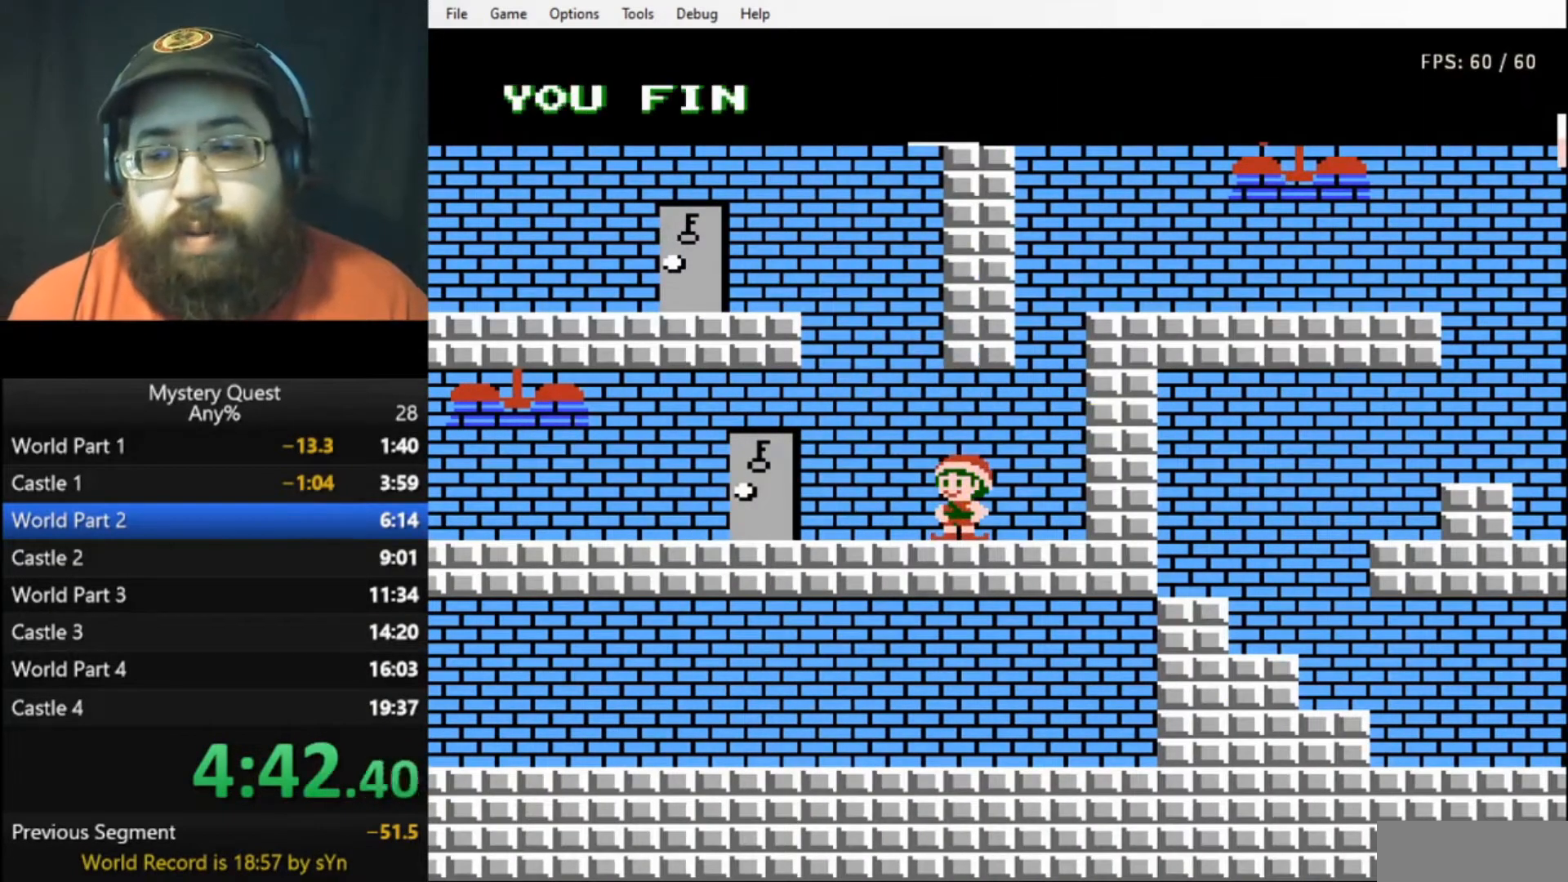
{"buttons": ["DPAD_LEFT"], "events": []}
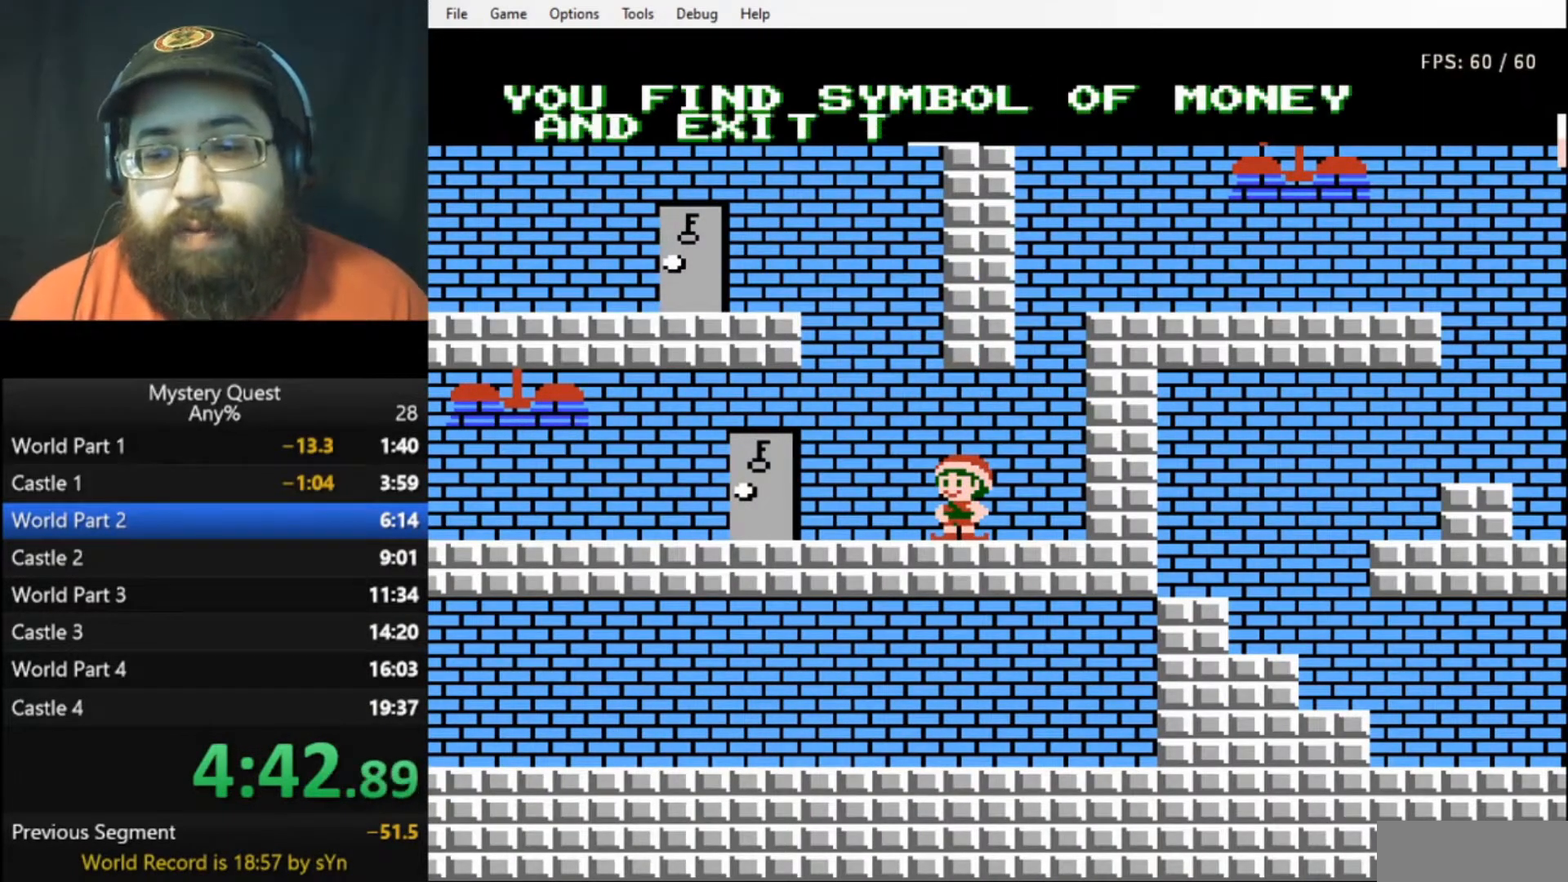
{"buttons": ["DPAD_LEFT"], "events": []}
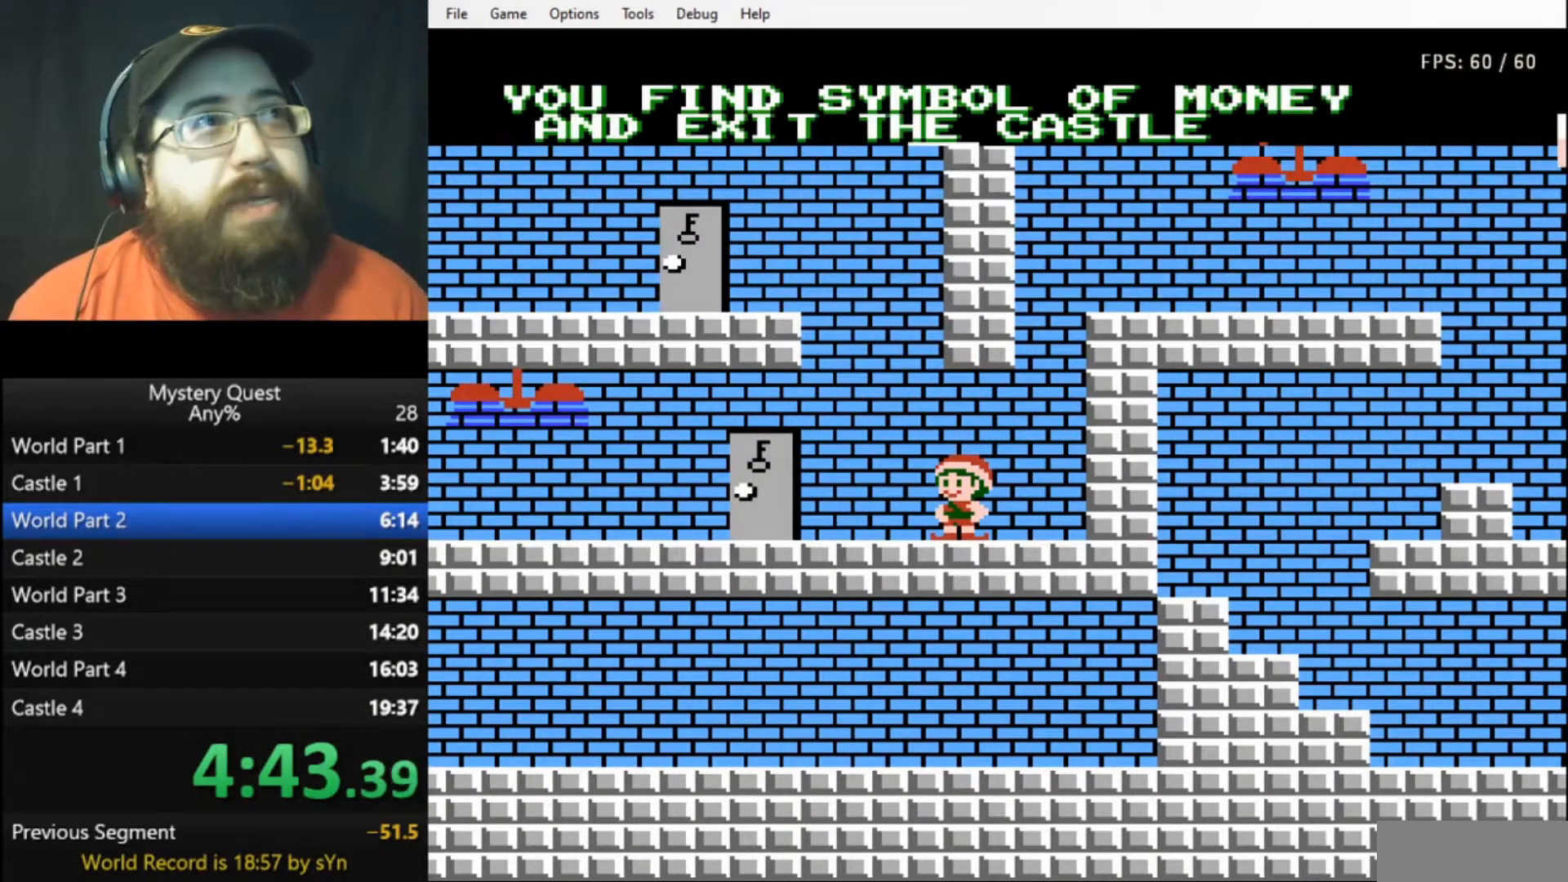
{"buttons": ["DPAD_LEFT"], "events": [[167, "B", "down"], [233, "B", "up"], [267, "B", "down"], [333, "B", "up"], [400, "B", "down"], [467, "B", "up"]]}
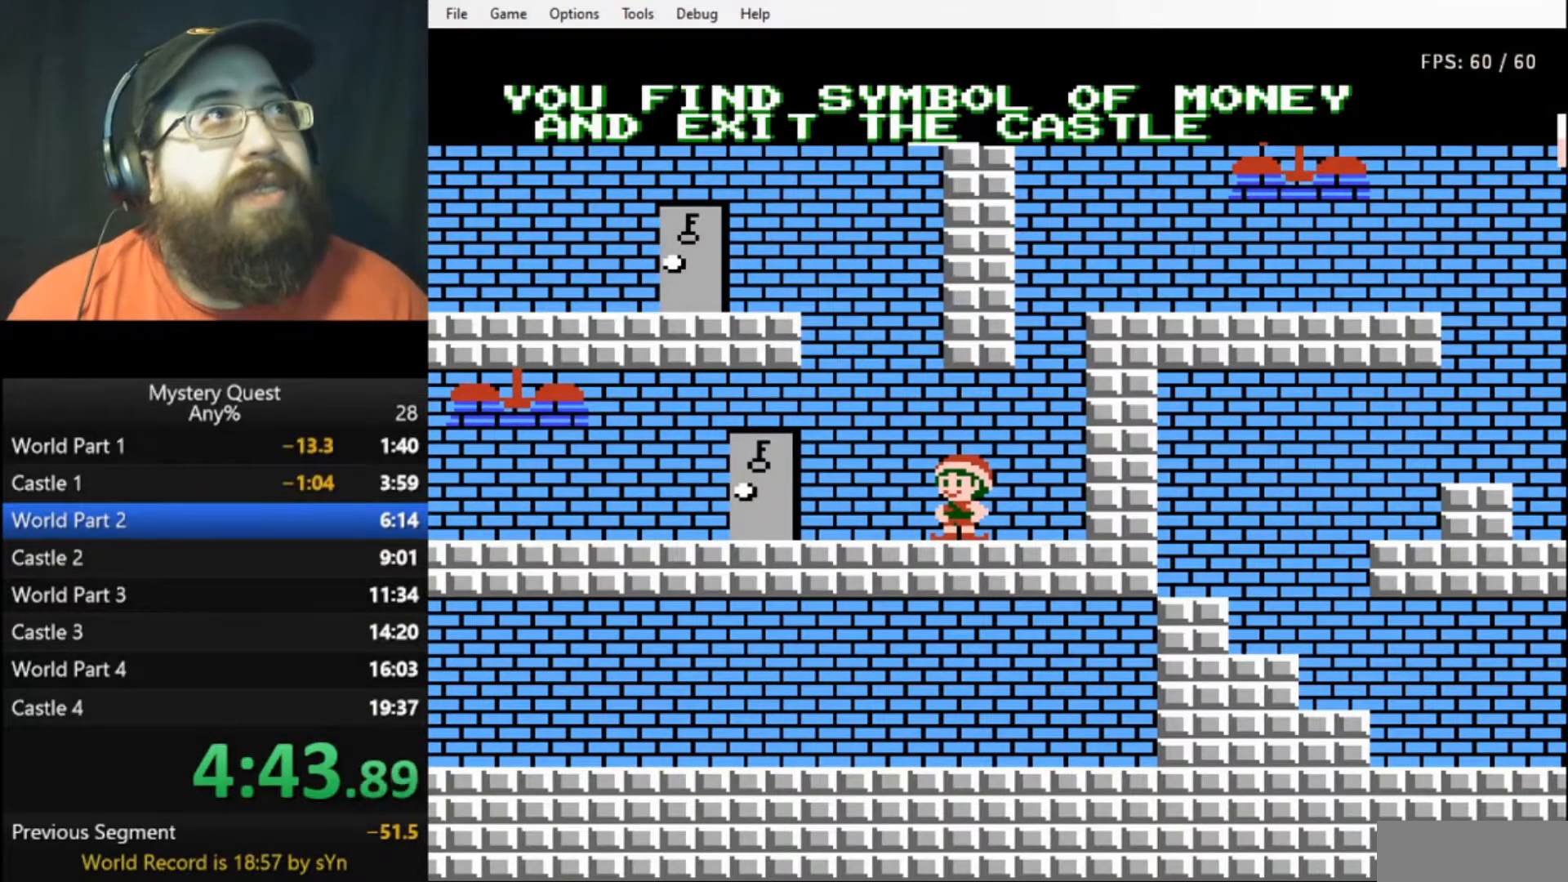
{"buttons": ["DPAD_LEFT"], "events": [[33, "B", "down"], [233, "B", "up"], [300, "B", "down"], [367, "B", "up"], [433, "B", "down"], [467, "B", "up"]]}
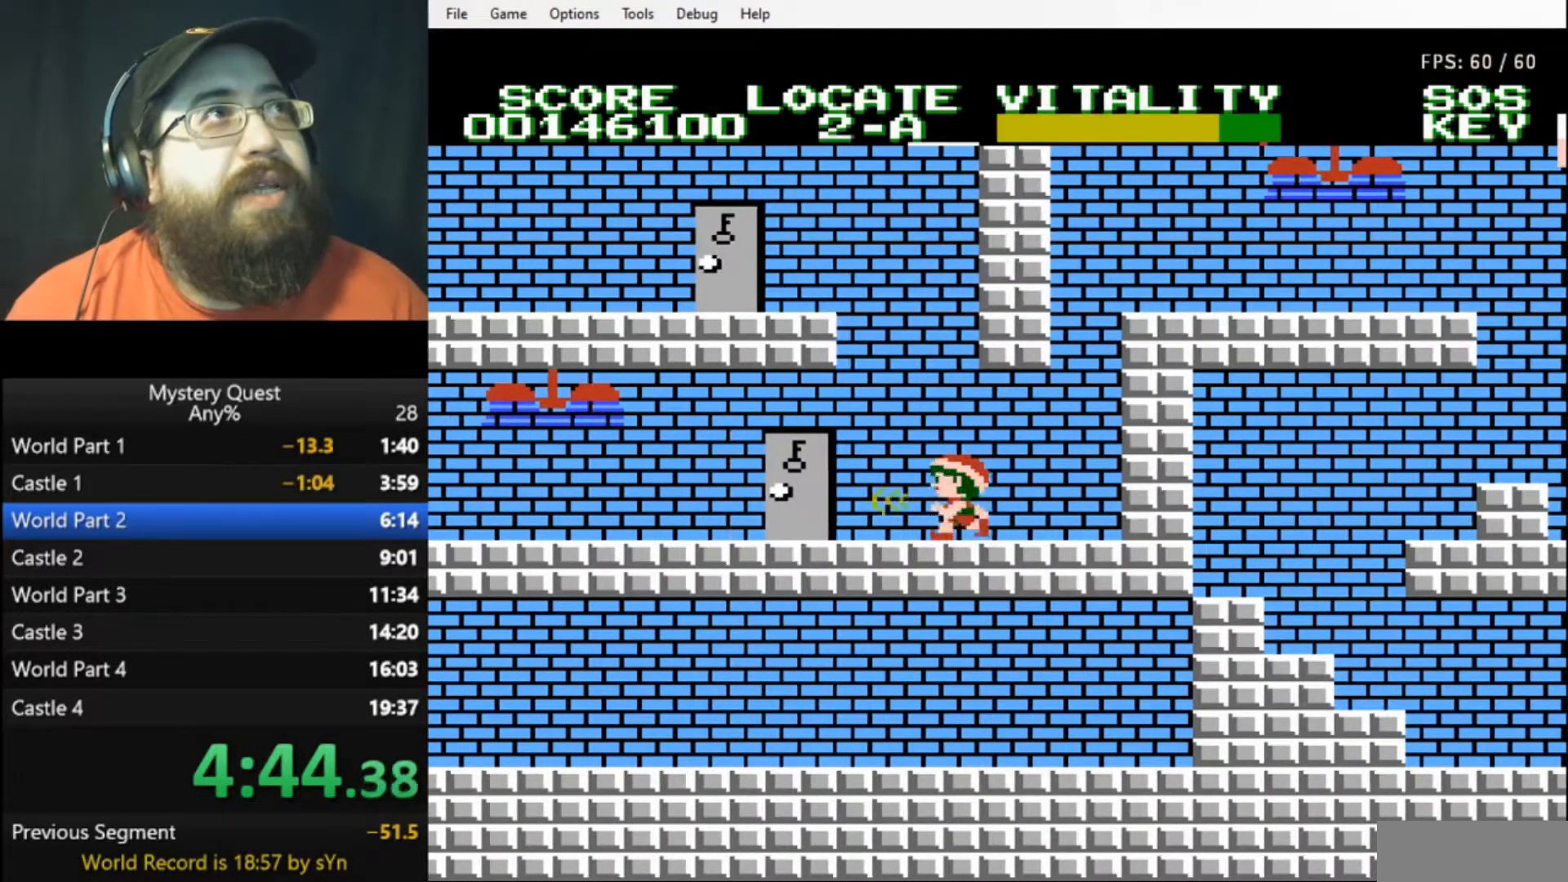
{"buttons": ["A", "DPAD_LEFT"], "events": [[67, "B", "down"], [100, "B", "up"], [167, "B", "down"], [233, "B", "up"], [300, "B", "down"], [367, "B", "up"], [500, "A", "down"]]}